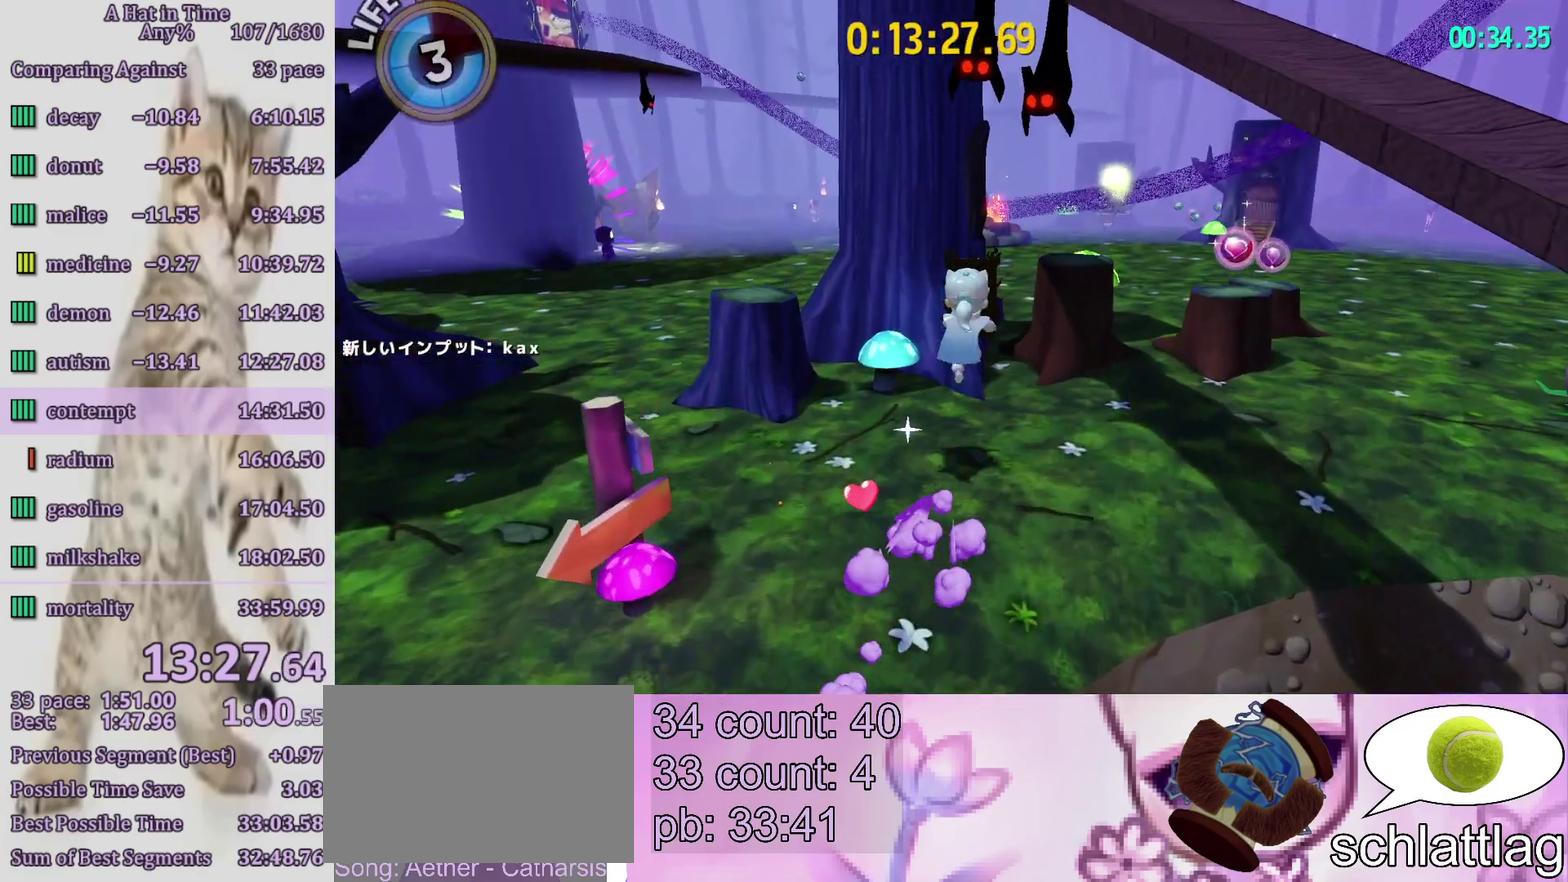
Gameplay with a controller (PlayStation layout); each line is a JSON object with the inputs held at the frame after it. "events" lists button and stick changes between this image and that frame as [ms after this image, input, new state], when the widget could be followed in between. Not read: L3 R3.
{"buttons": ["CROSS"], "left_stick": "up-right", "right_stick": "center", "events": [[117, "L2", "up"], [150, "CIRCLE", "up"], [350, "left_stick", "up-right"]]}
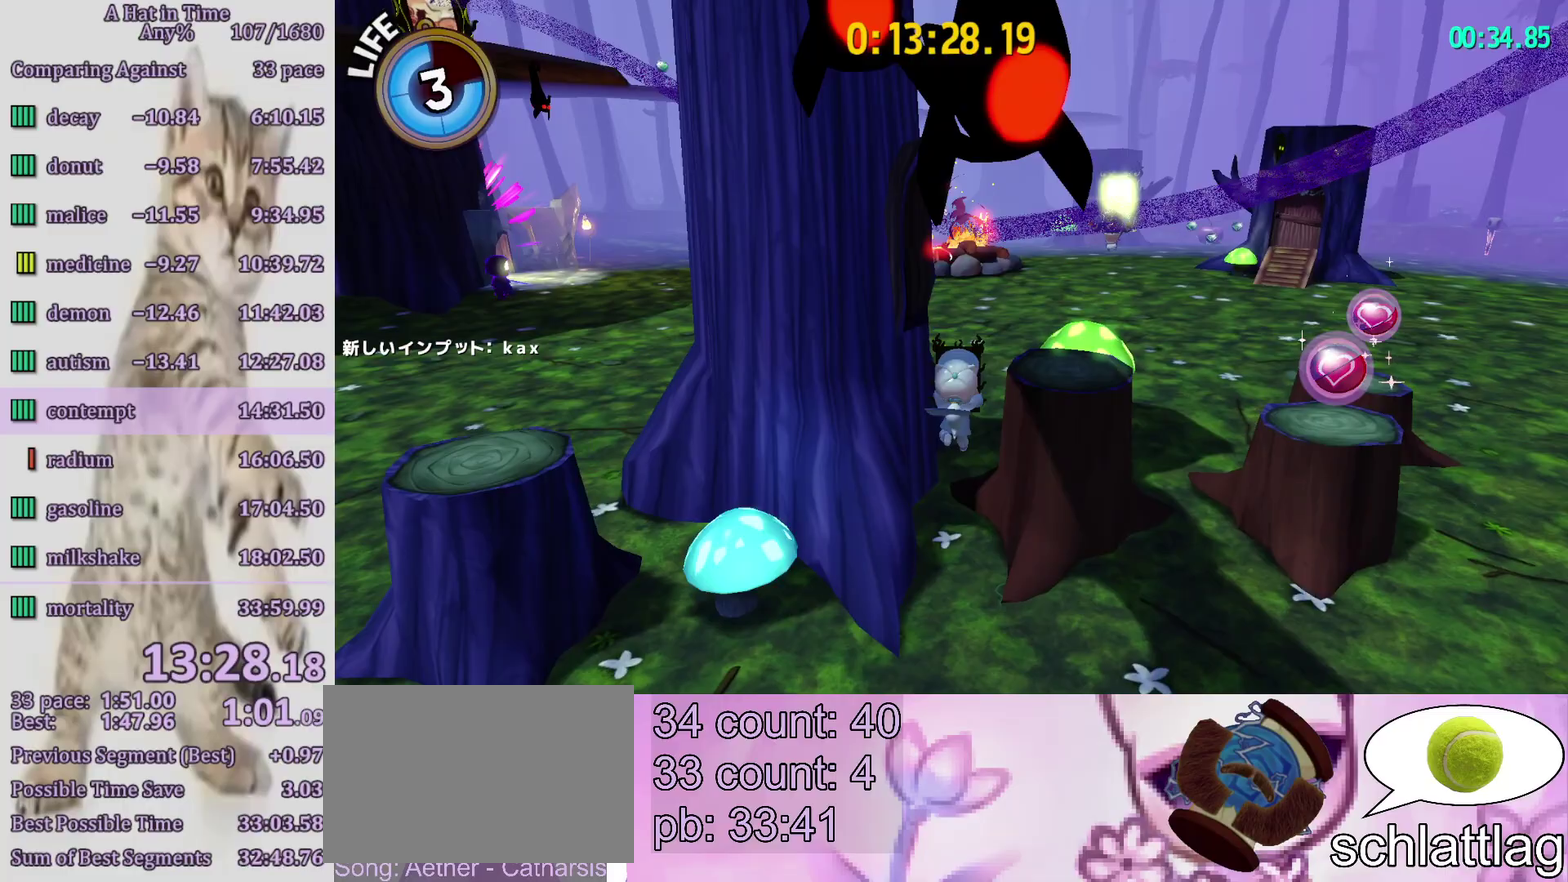
{"buttons": ["CROSS"], "left_stick": "up", "right_stick": "center", "events": [[17, "CROSS", "up"], [17, "left_stick", "up"], [450, "CROSS", "down"]]}
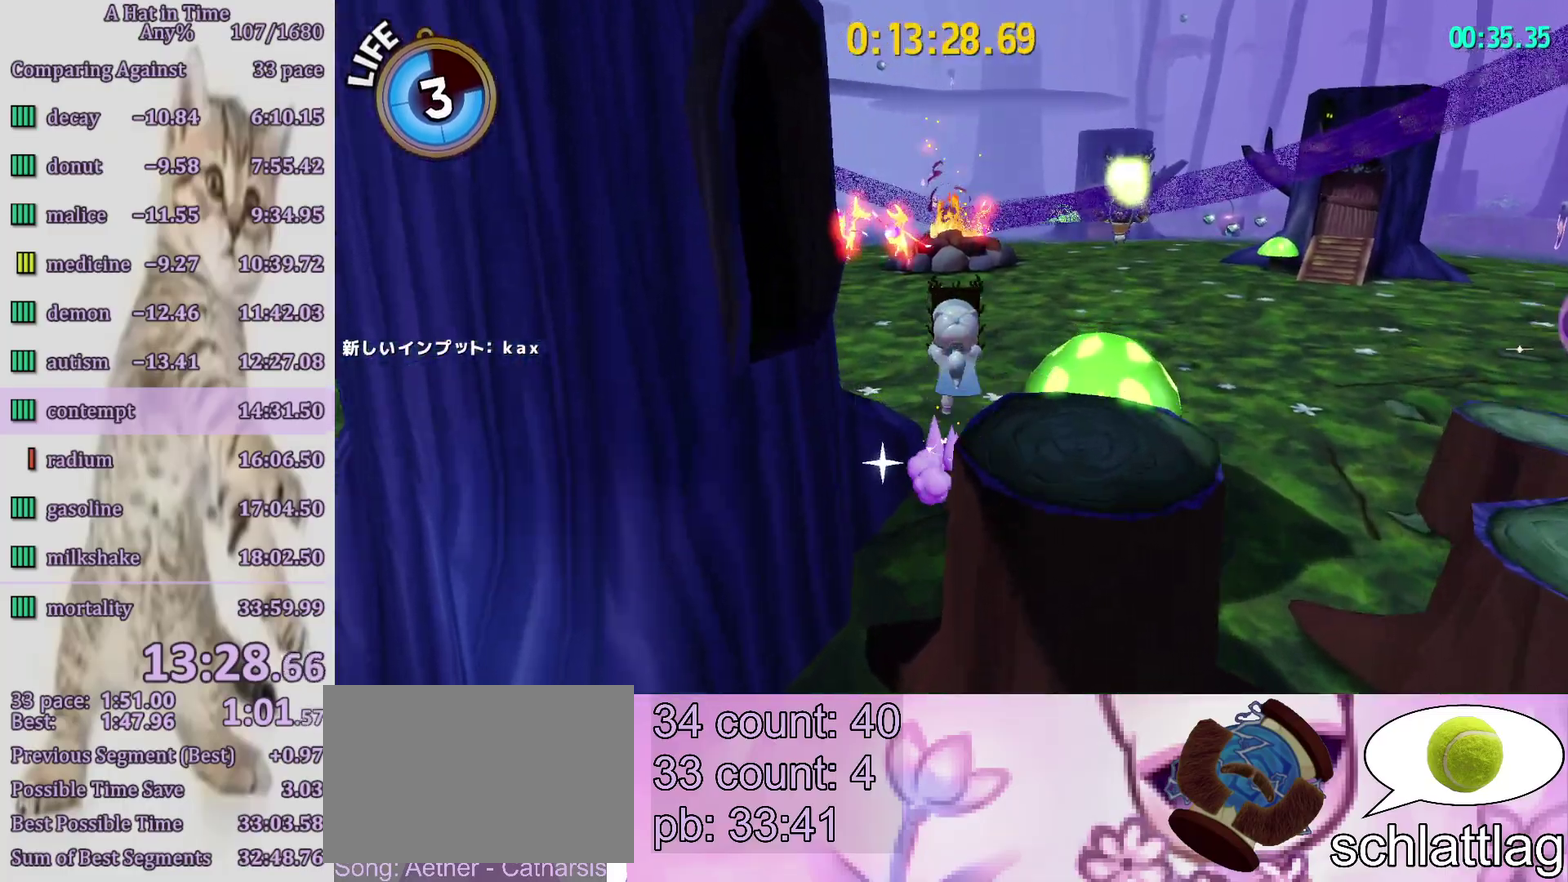
{"buttons": [], "left_stick": "up", "right_stick": "center", "events": [[50, "CROSS", "up"], [250, "right_stick", "left"], [350, "left_stick", "up-right"], [350, "right_stick", "center"], [483, "left_stick", "up"]]}
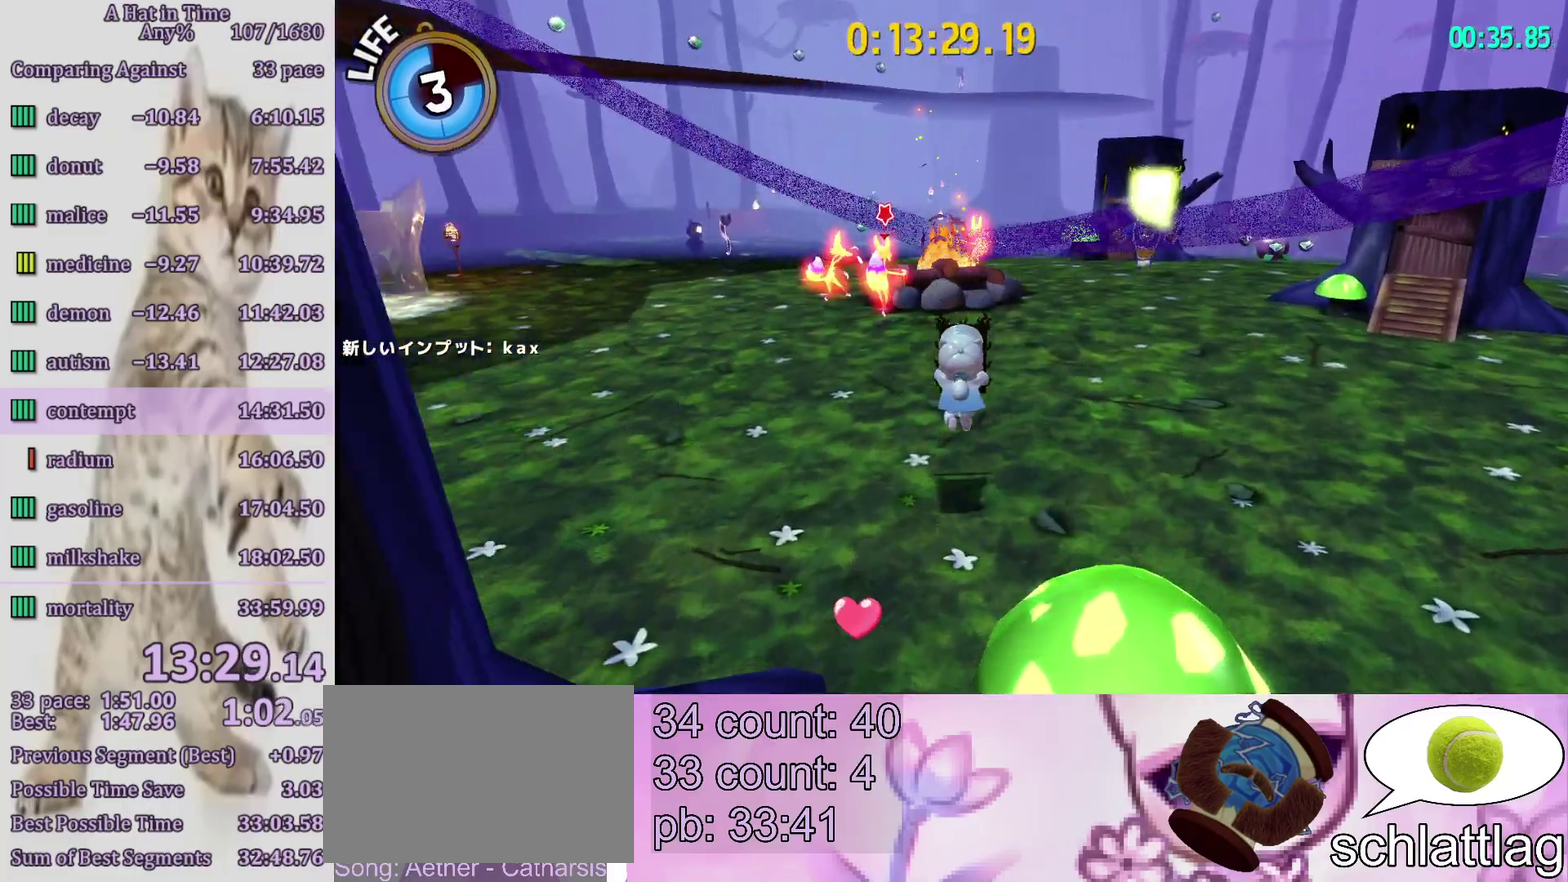
{"buttons": ["CROSS"], "left_stick": "up", "right_stick": "center", "events": [[50, "right_stick", "up-left"], [117, "right_stick", "center"], [383, "CROSS", "down"]]}
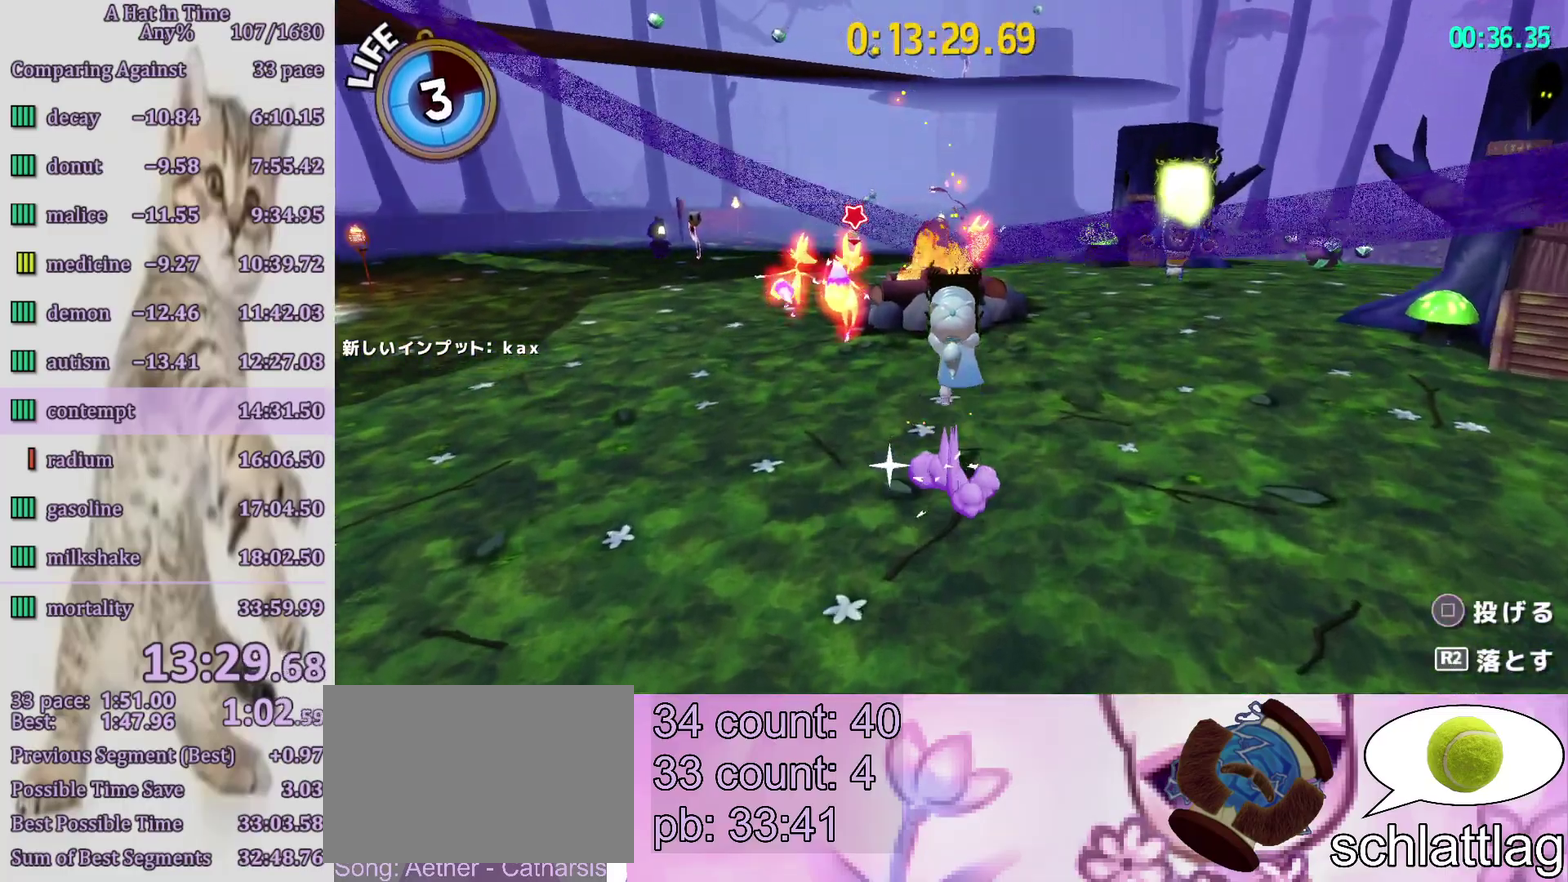
{"buttons": [], "left_stick": "down", "right_stick": "center", "events": [[150, "CROSS", "up"], [217, "CIRCLE", "down"], [350, "CIRCLE", "up"], [383, "left_stick", "down"]]}
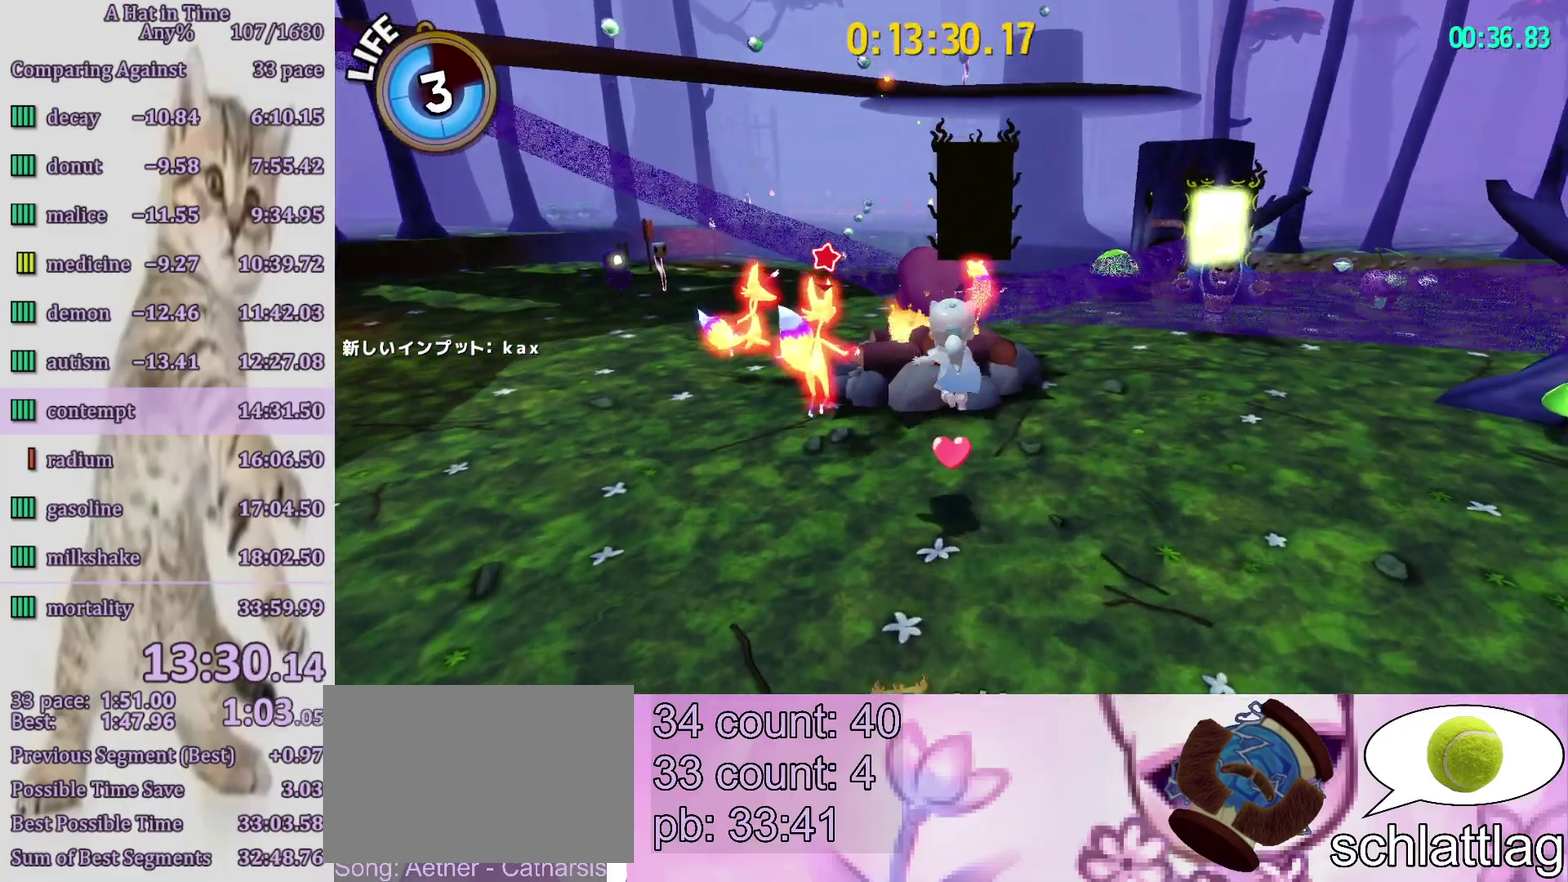
{"buttons": ["CROSS"], "left_stick": "down", "right_stick": "center", "events": [[17, "CROSS", "down"]]}
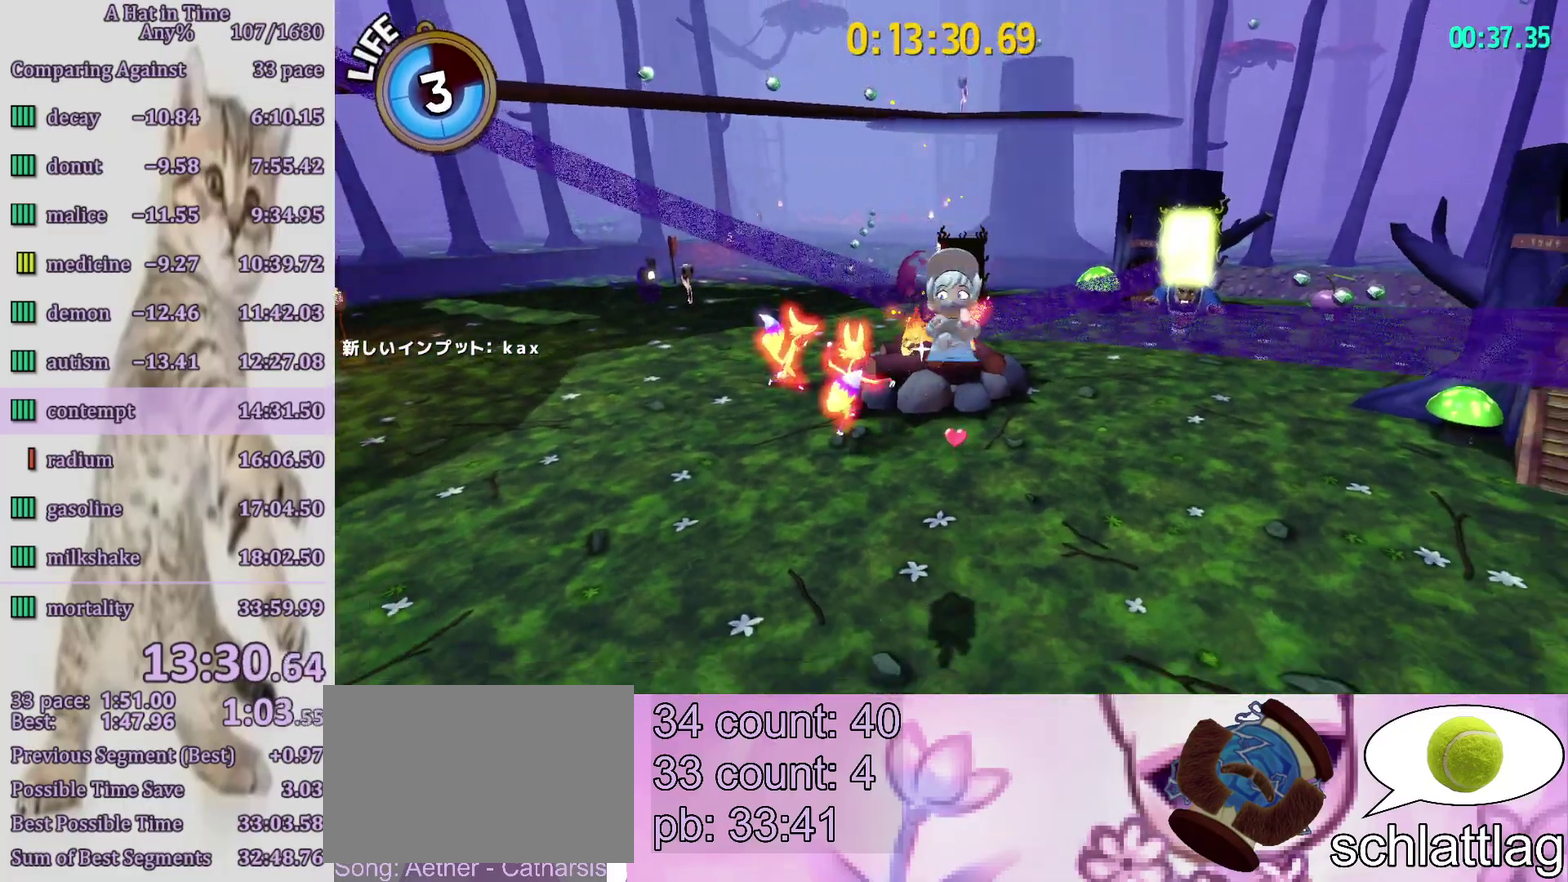
{"buttons": ["L2"], "left_stick": "down", "right_stick": "center", "events": [[83, "CROSS", "up"], [83, "L2", "down"], [150, "R2", "down"], [283, "R2", "up"]]}
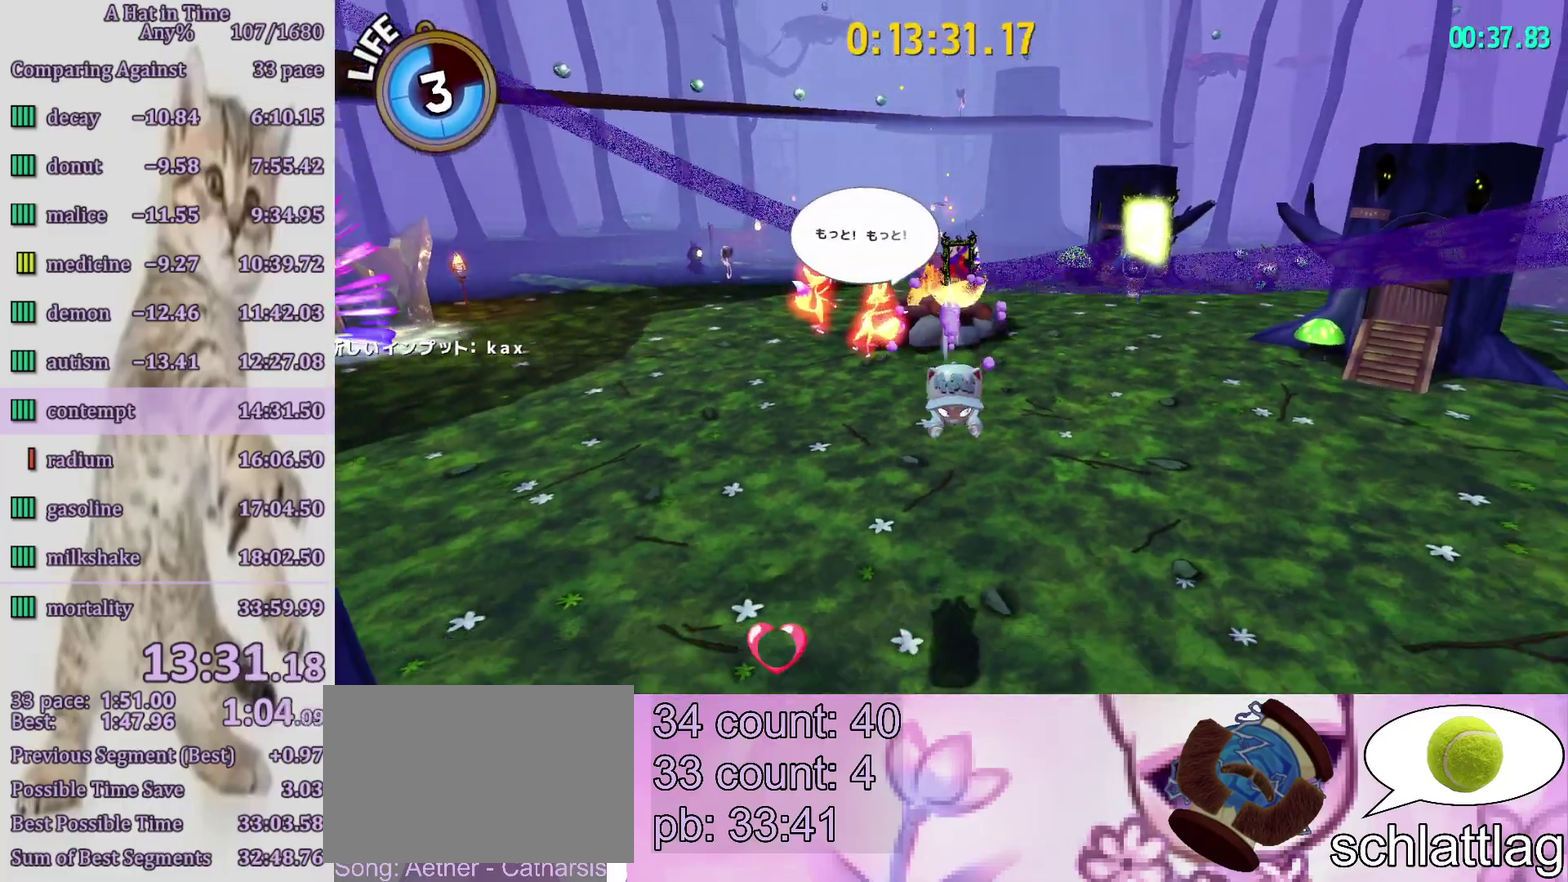
{"buttons": ["L2"], "left_stick": "down", "right_stick": "center", "events": [[83, "right_stick", "left"], [183, "right_stick", "center"]]}
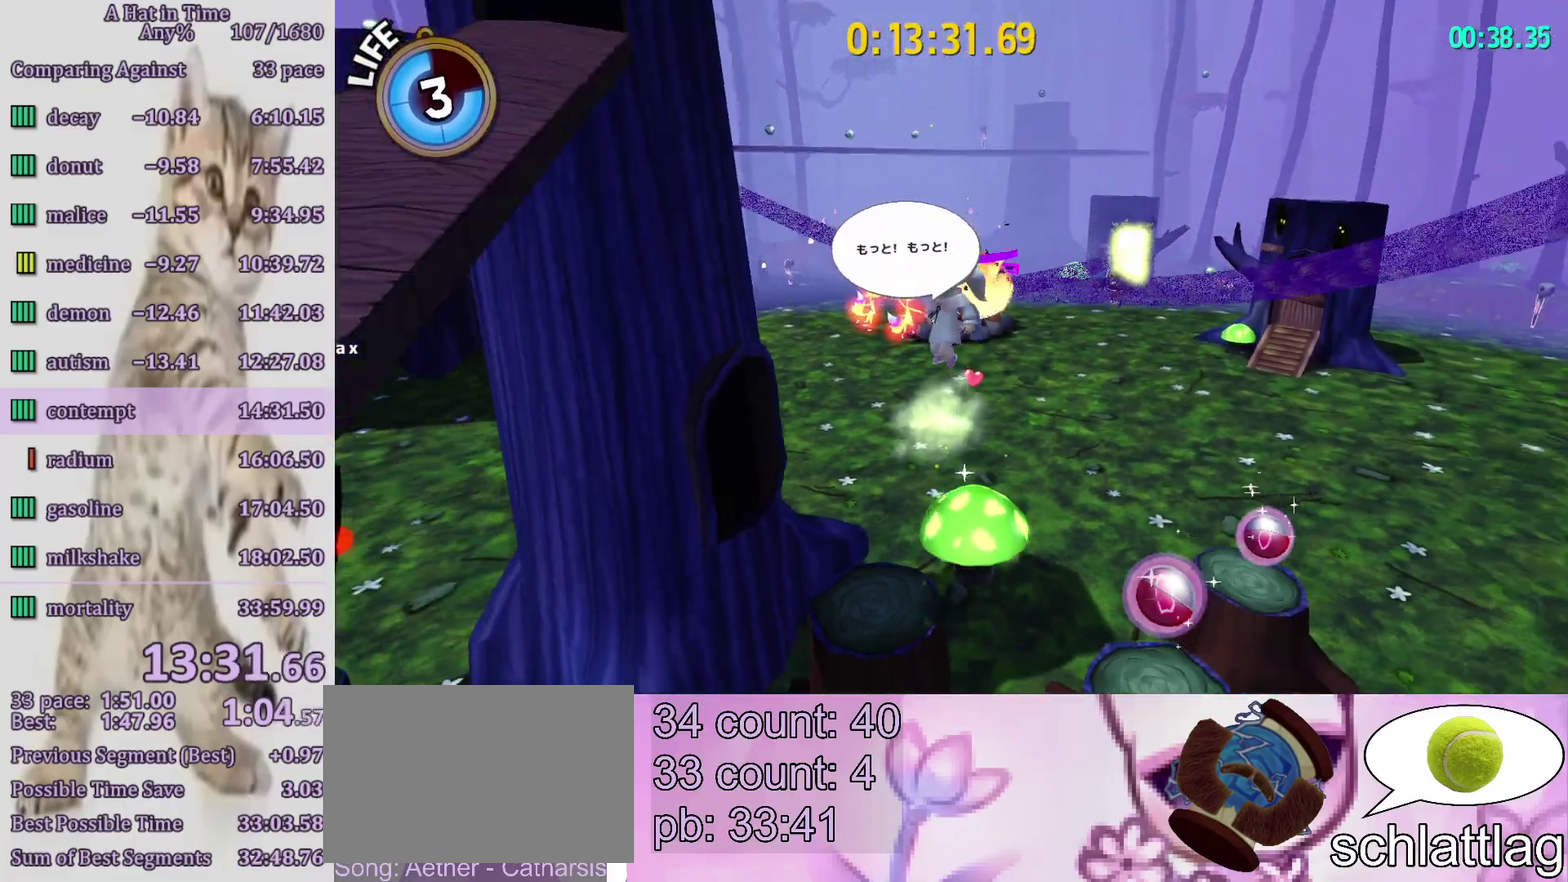
{"buttons": ["CROSS", "L2"], "left_stick": "down", "right_stick": "center", "events": [[350, "CROSS", "down"]]}
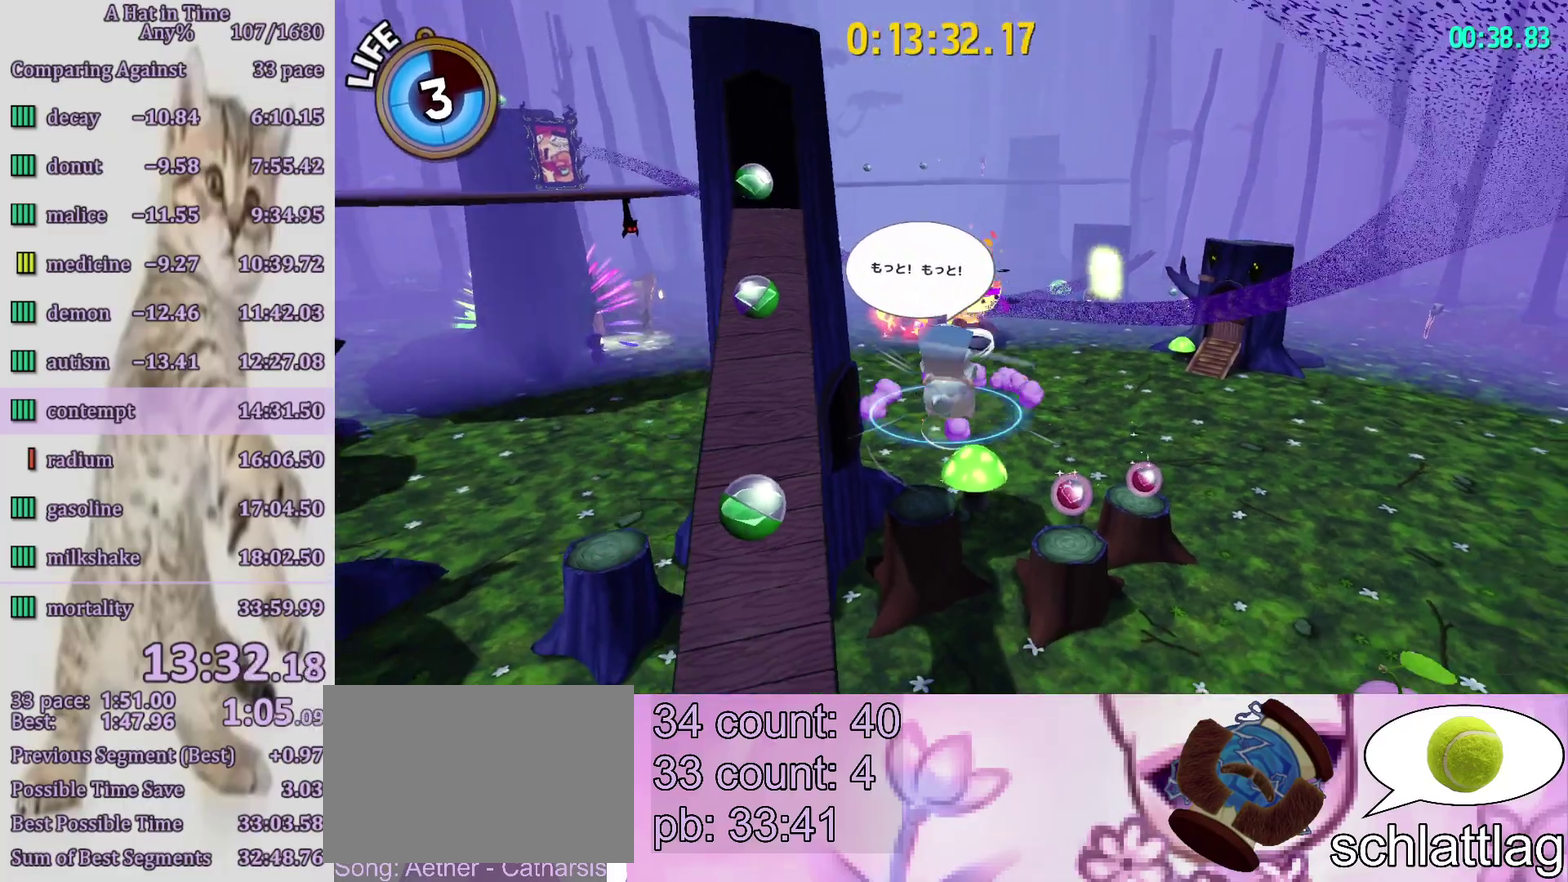
{"buttons": ["CIRCLE"], "left_stick": "up", "right_stick": "center", "events": [[183, "CROSS", "up"], [250, "L2", "up"], [250, "right_stick", "left"], [283, "left_stick", "center"], [383, "right_stick", "center"], [483, "CIRCLE", "down"], [483, "left_stick", "up"]]}
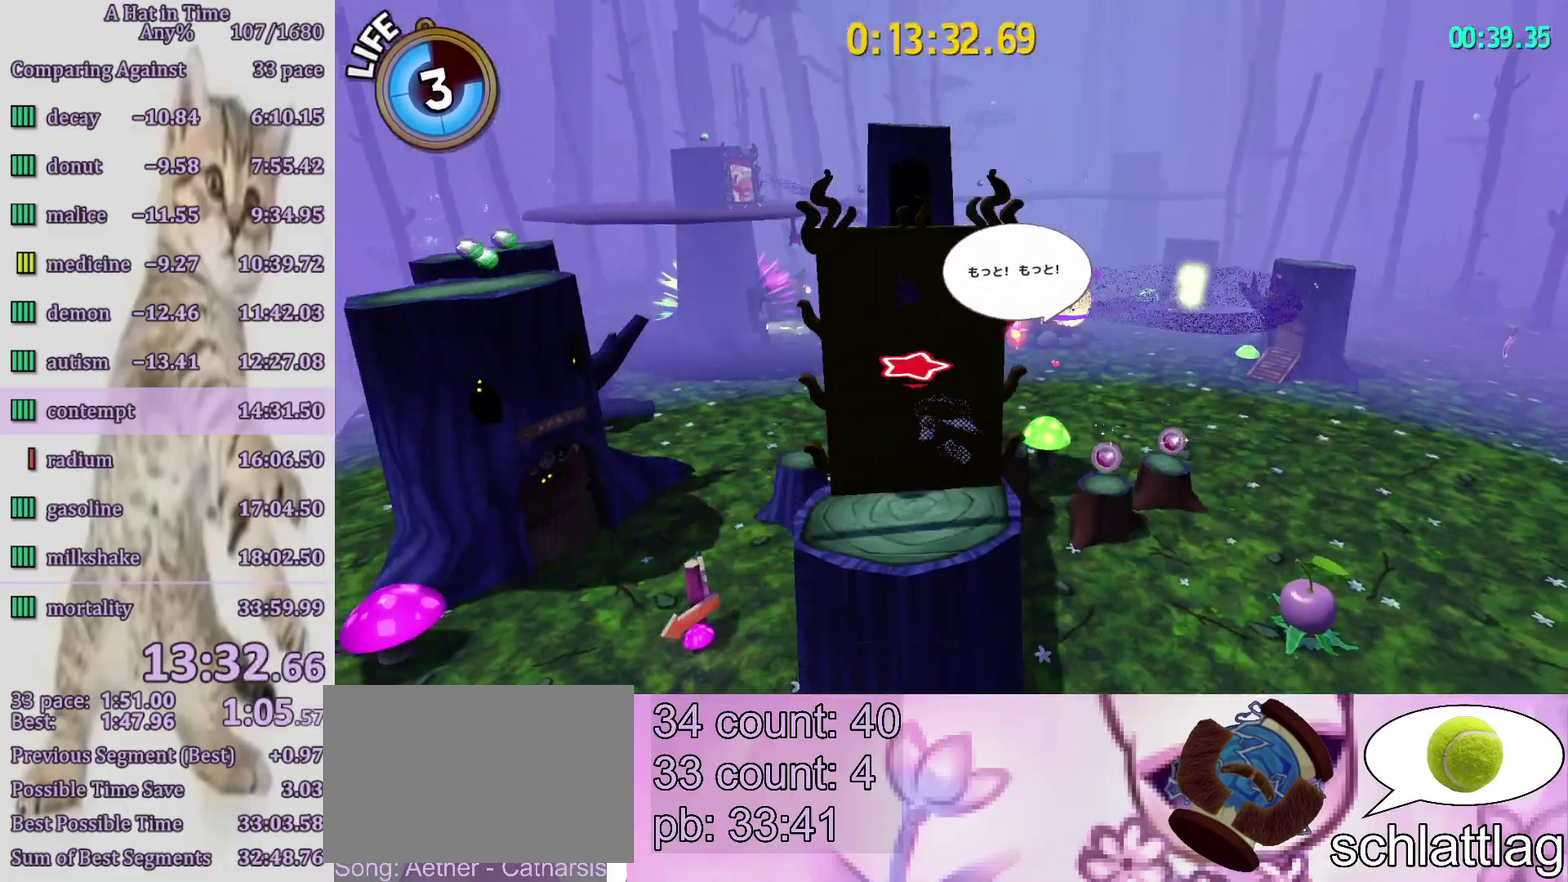
{"buttons": [], "left_stick": "up", "right_stick": "center", "events": [[83, "CIRCLE", "up"], [217, "right_stick", "left"], [317, "right_stick", "center"]]}
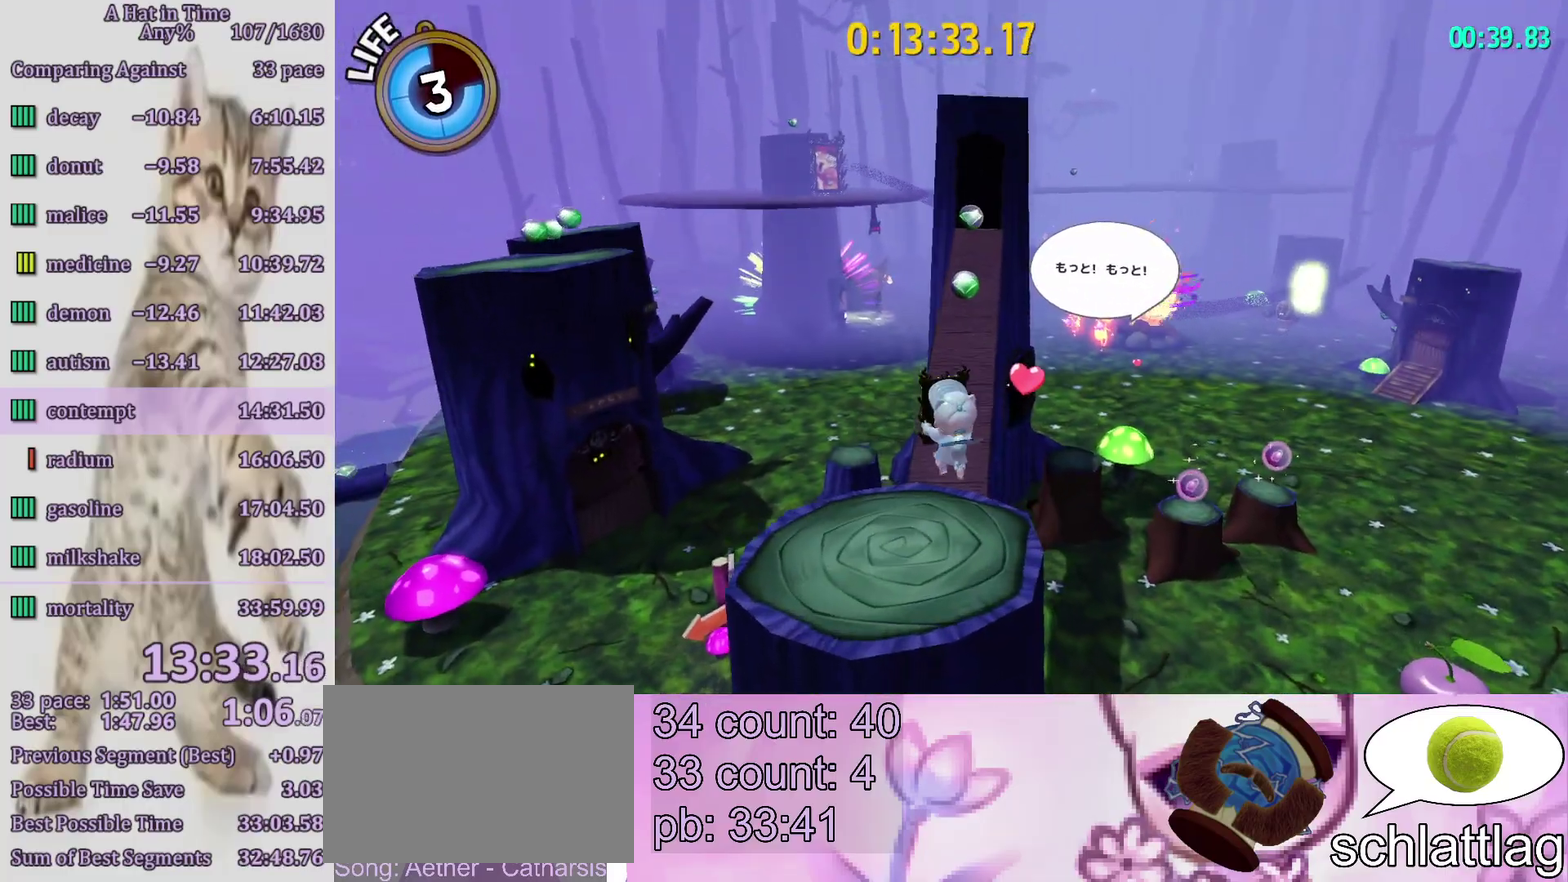
{"buttons": [], "left_stick": "up", "right_stick": "center", "events": [[317, "right_stick", "right"], [483, "right_stick", "center"]]}
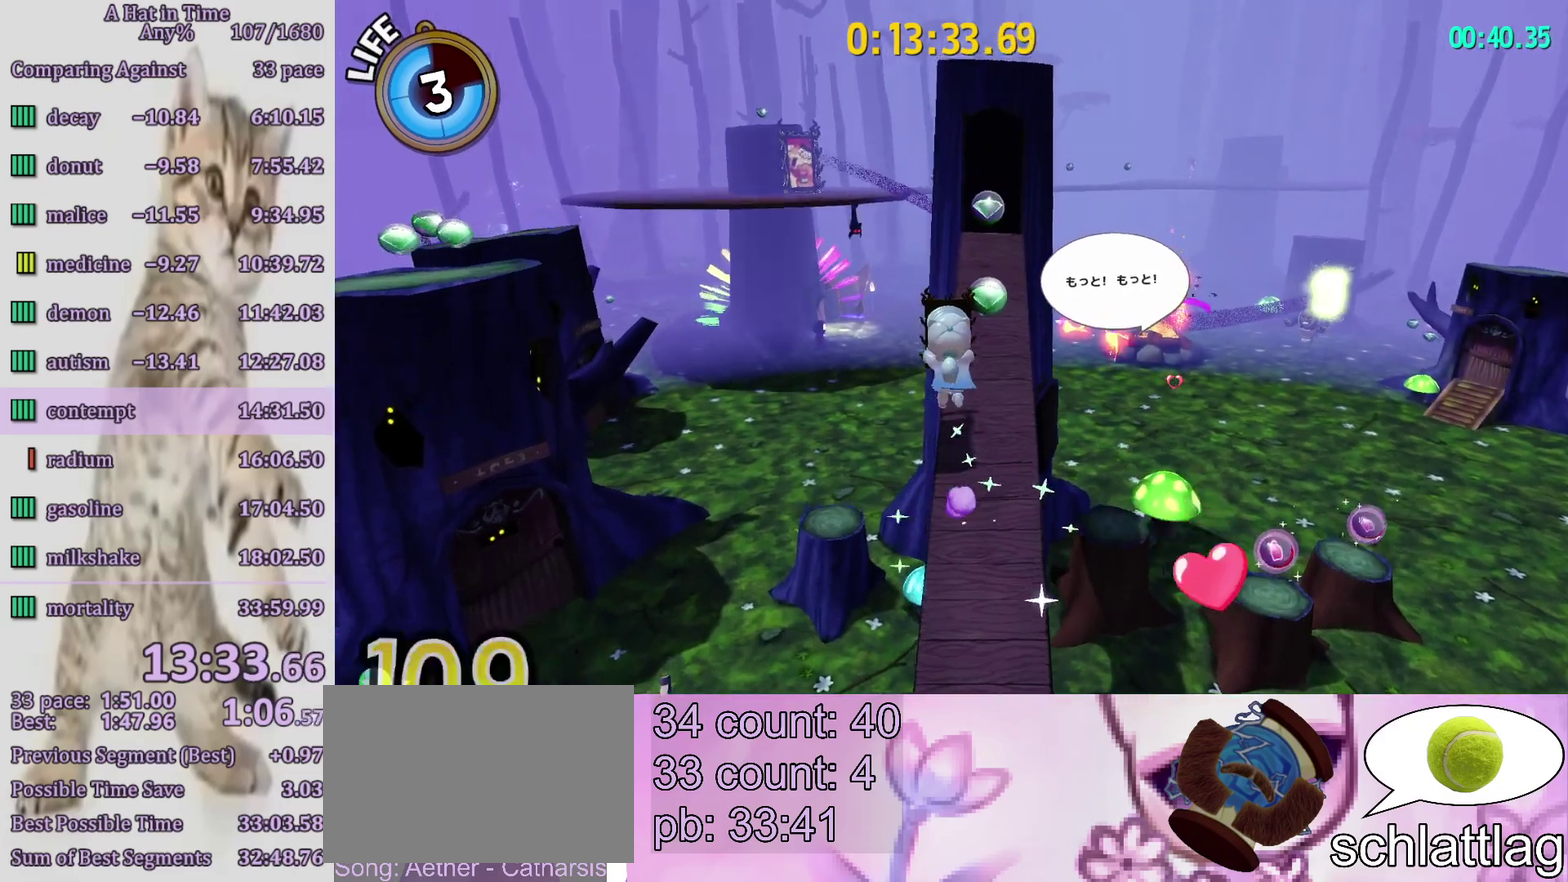
{"buttons": ["CROSS"], "left_stick": "up", "right_stick": "center", "events": [[83, "right_stick", "right"], [150, "right_stick", "center"], [417, "CROSS", "down"]]}
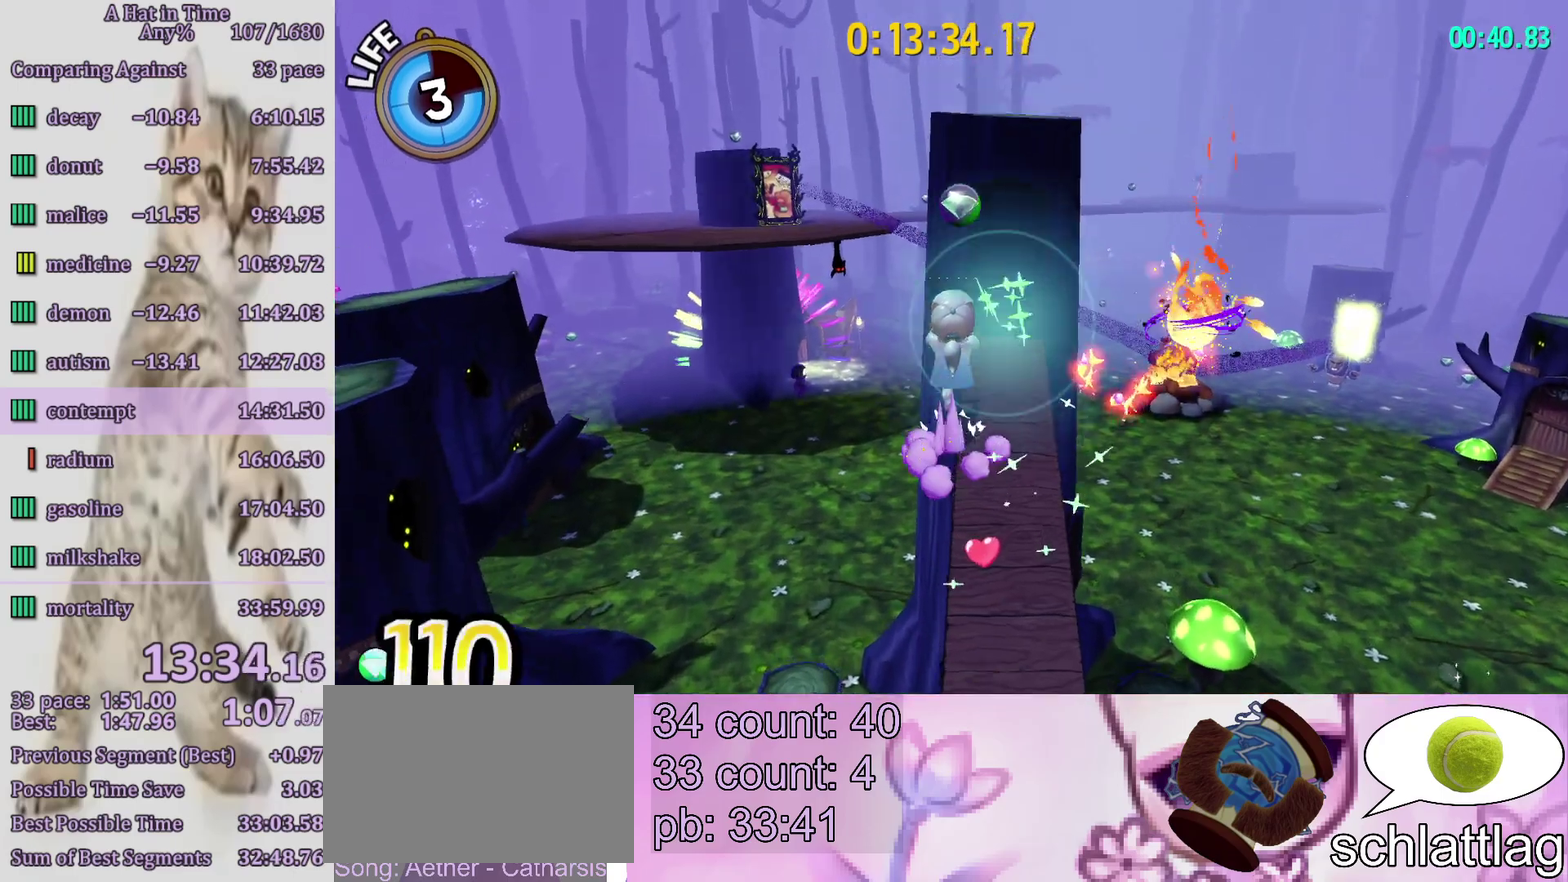
{"buttons": [], "left_stick": "up", "right_stick": "center", "events": [[150, "CROSS", "up"], [217, "CIRCLE", "down"], [350, "CIRCLE", "up"]]}
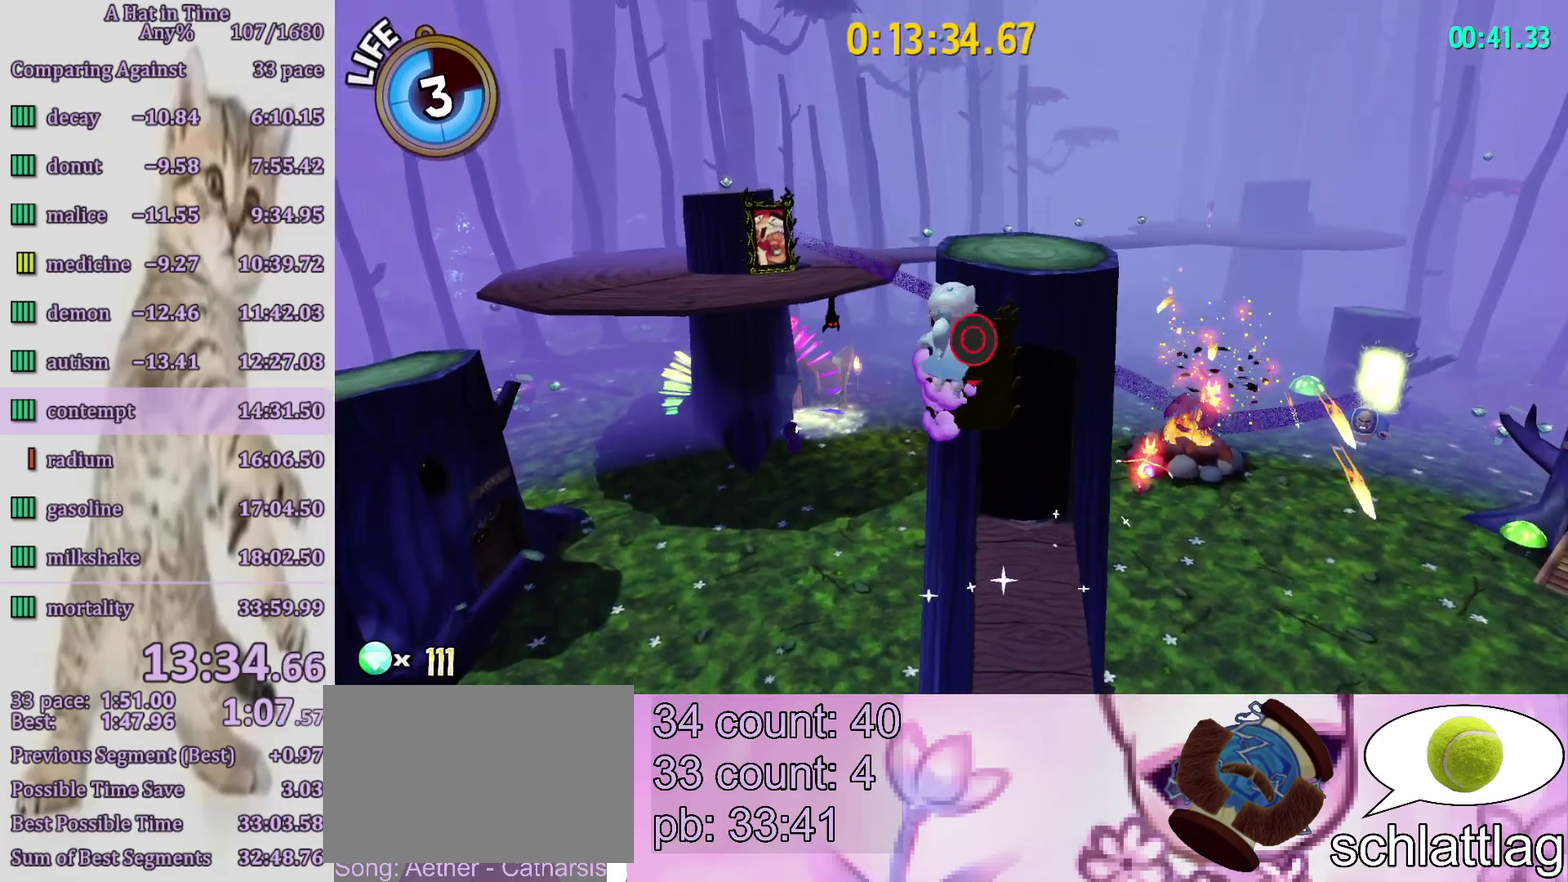
{"buttons": [], "left_stick": "center", "right_stick": "right", "events": [[17, "right_stick", "right"], [150, "left_stick", "center"], [283, "right_stick", "center"], [417, "right_stick", "right"]]}
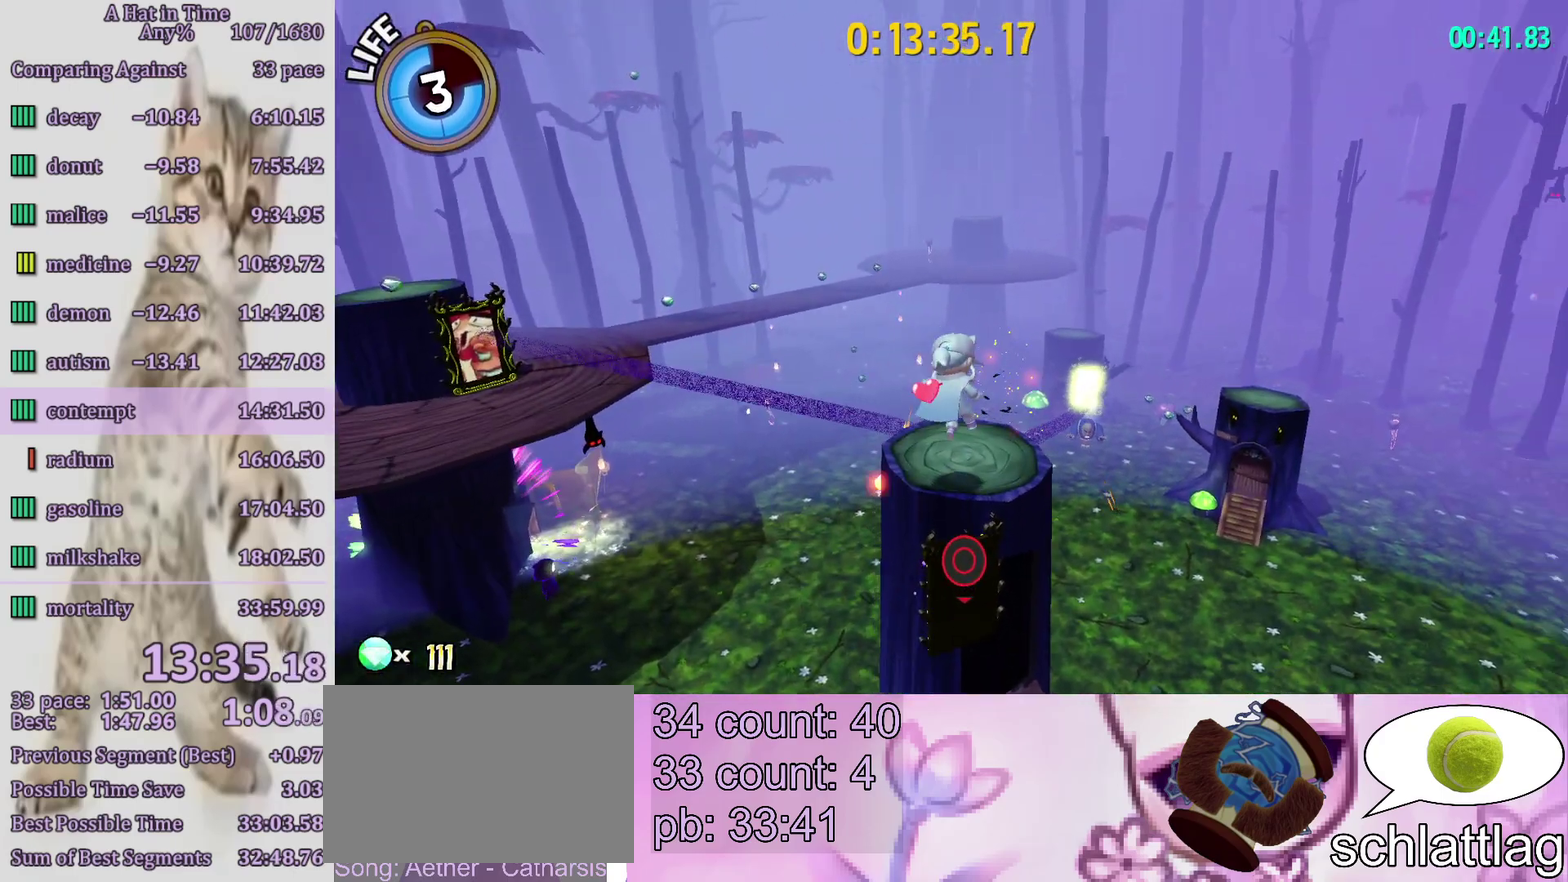
{"buttons": [], "left_stick": "up", "right_stick": "right", "events": [[50, "right_stick", "center"], [183, "left_stick", "up"], [250, "CIRCLE", "down"], [350, "CIRCLE", "up"], [483, "right_stick", "right"]]}
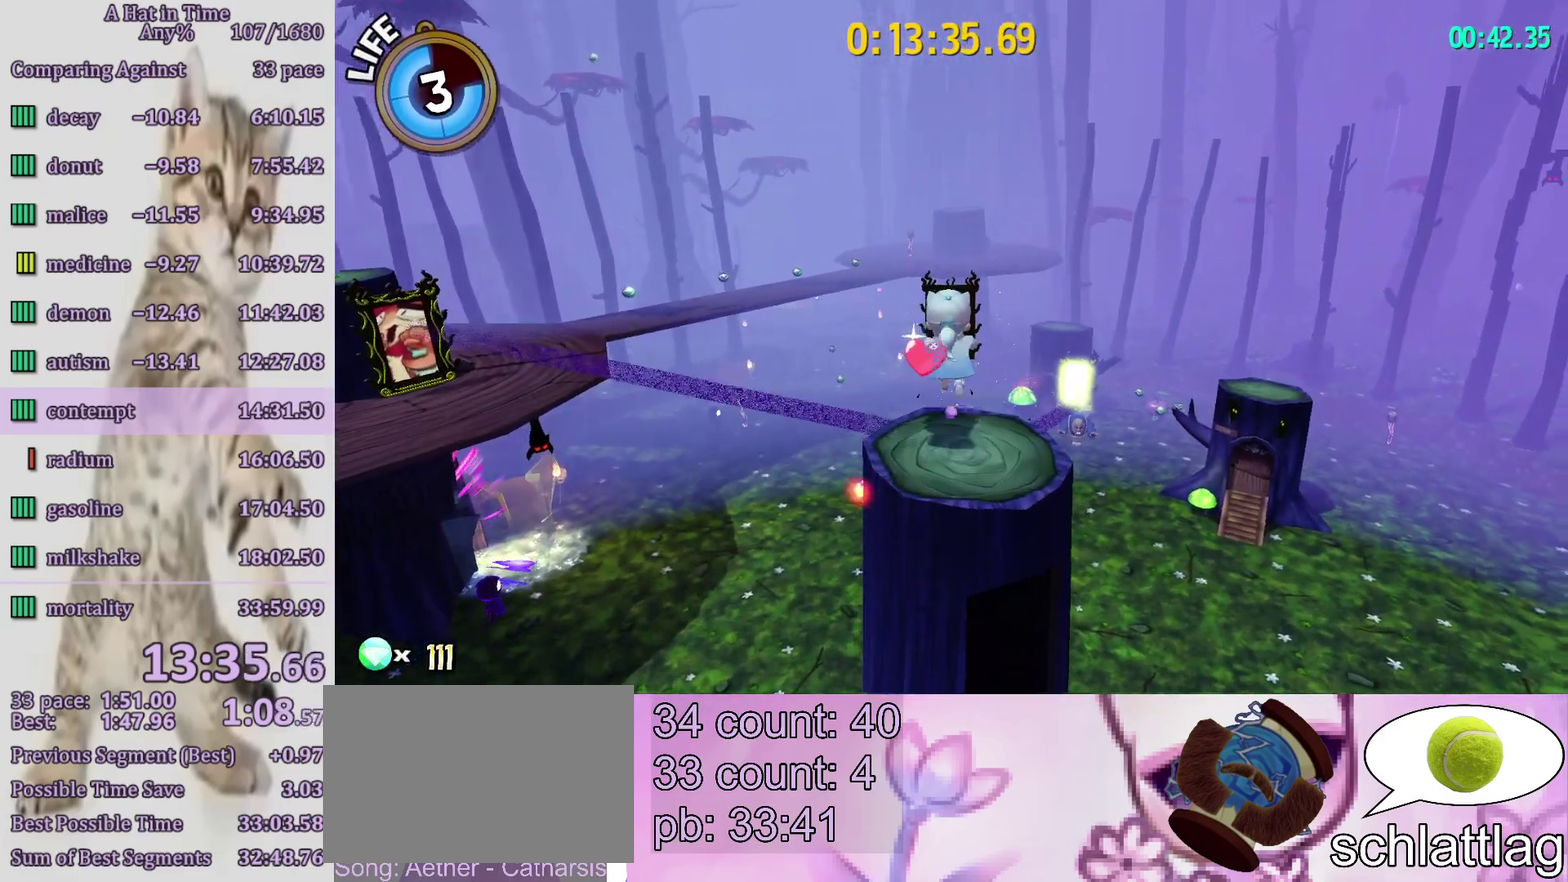
{"buttons": ["CROSS"], "left_stick": "up", "right_stick": "center", "events": [[83, "right_stick", "center"], [183, "CROSS", "down"]]}
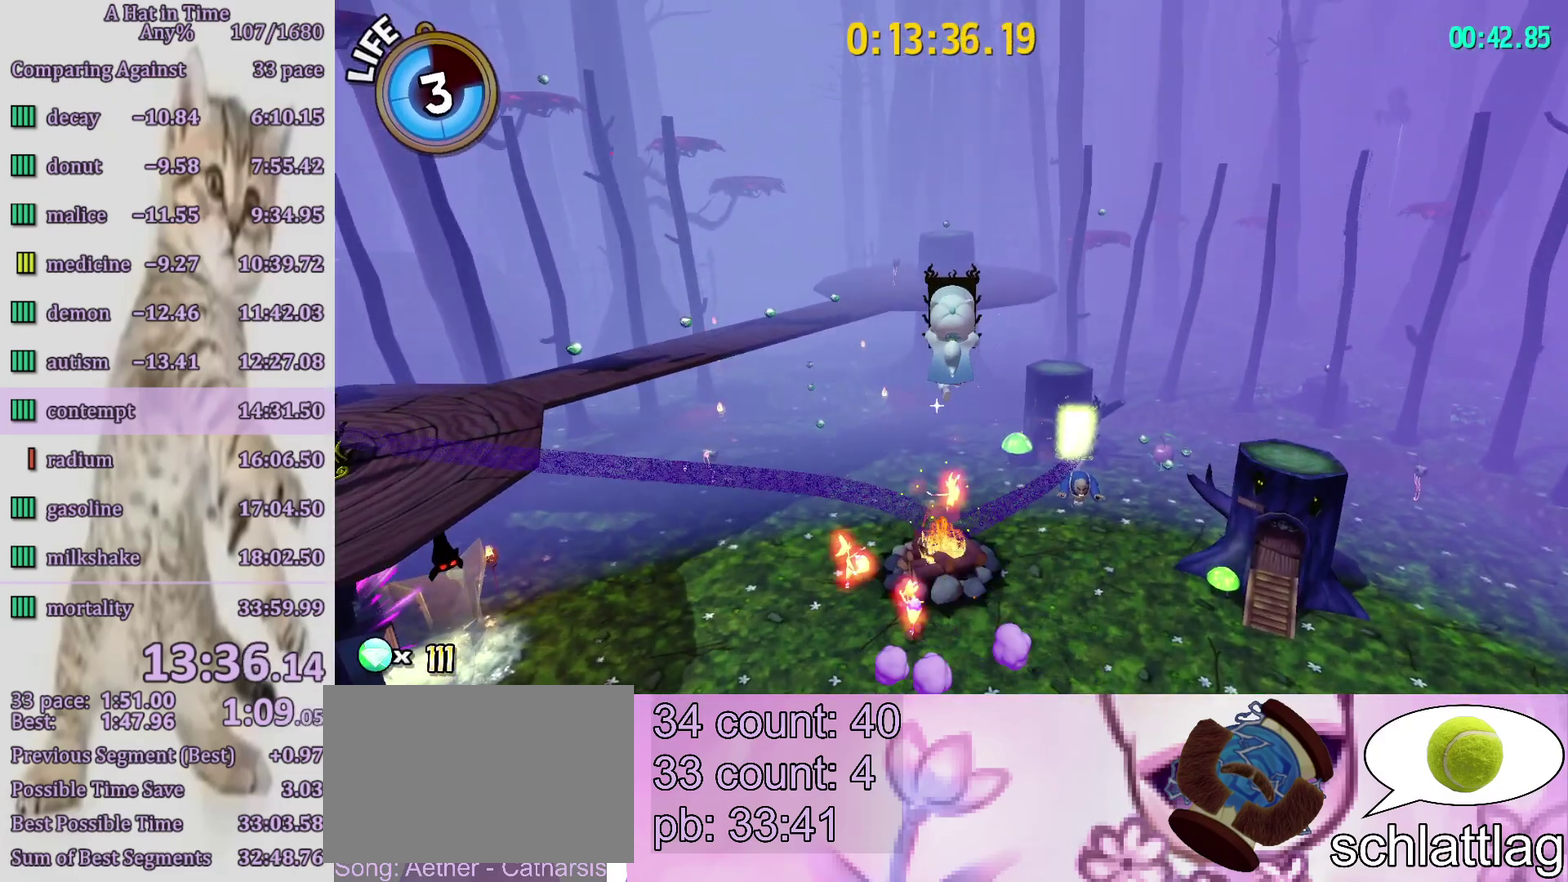
{"buttons": ["CROSS"], "left_stick": "left", "right_stick": "center", "events": [[150, "CROSS", "up"], [217, "CIRCLE", "down"], [350, "CIRCLE", "up"], [350, "left_stick", "up-left"], [417, "left_stick", "left"], [450, "CROSS", "down"]]}
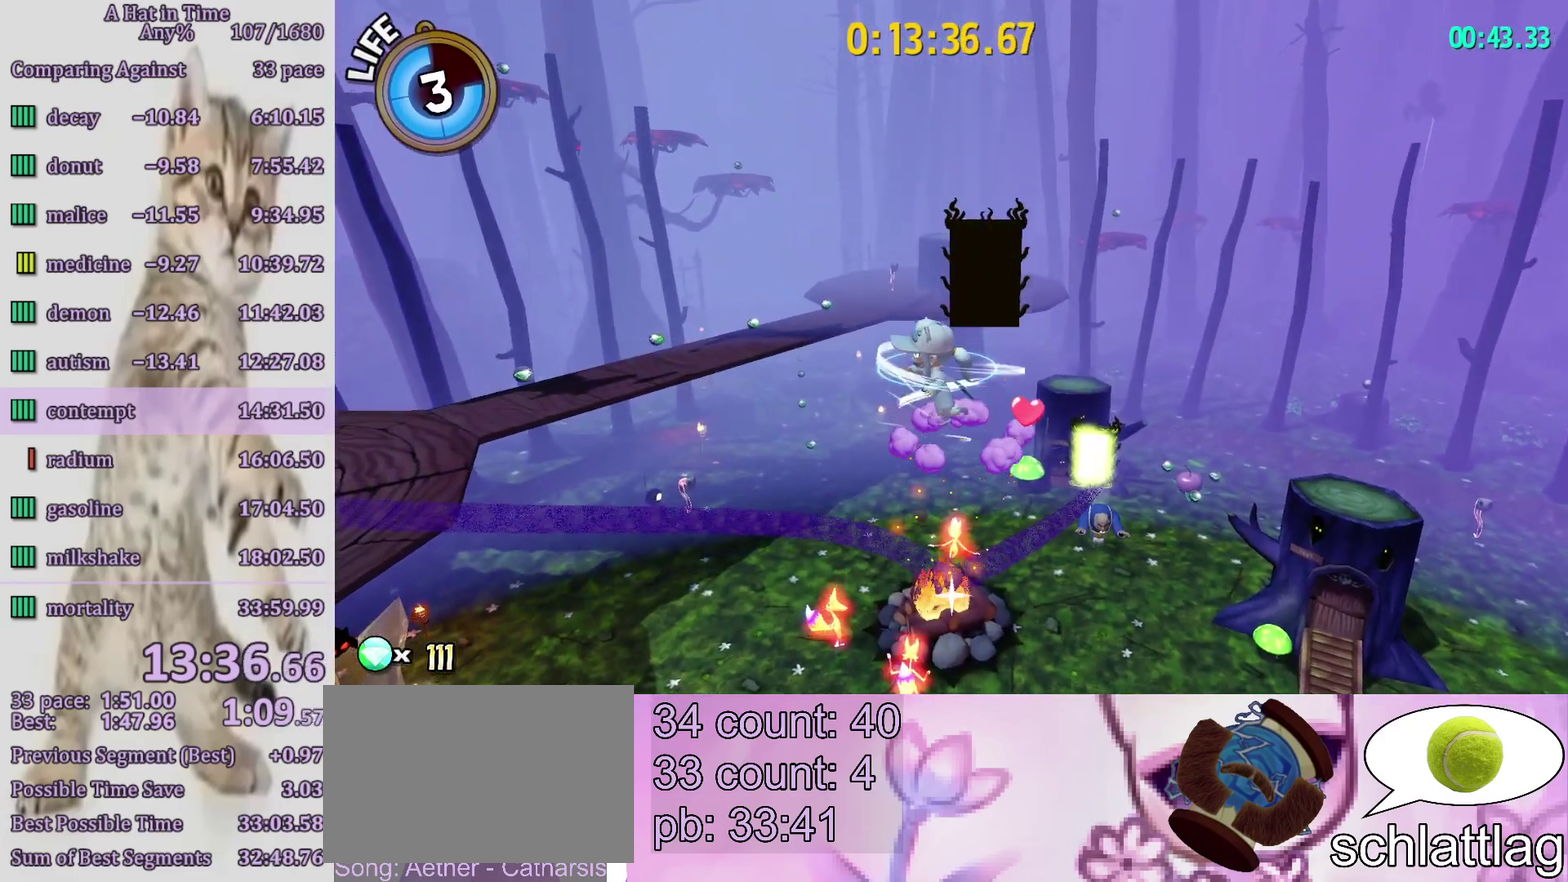
{"buttons": ["L2"], "left_stick": "up-left", "right_stick": "center", "events": [[83, "CROSS", "up"], [117, "L2", "down"], [217, "R2", "down"], [283, "left_stick", "up-left"], [350, "R2", "up"]]}
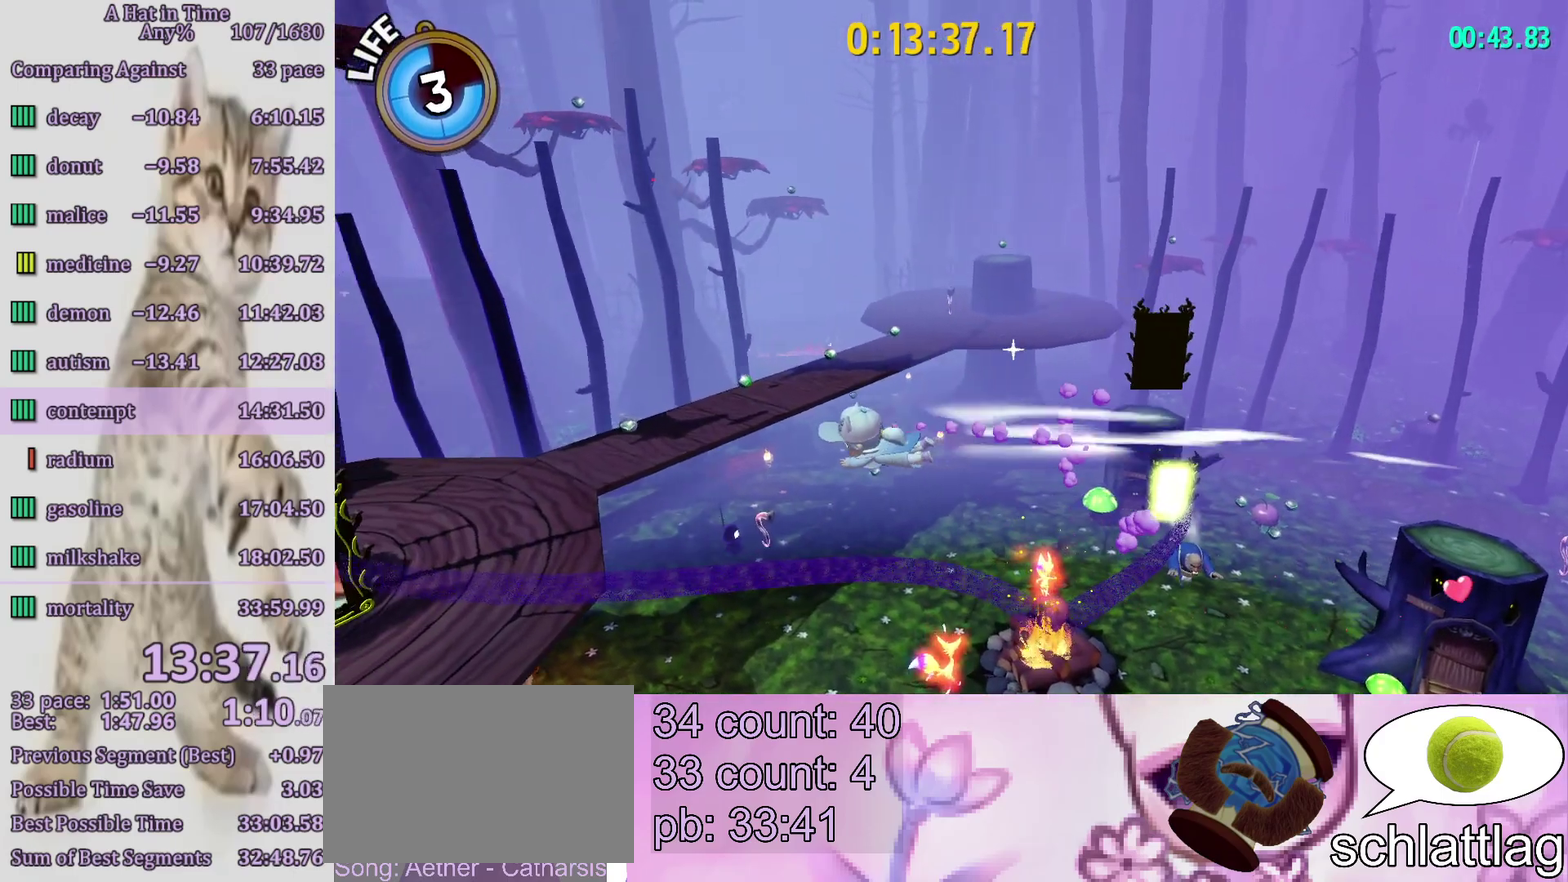
{"buttons": ["L2"], "left_stick": "up-left", "right_stick": "center", "events": []}
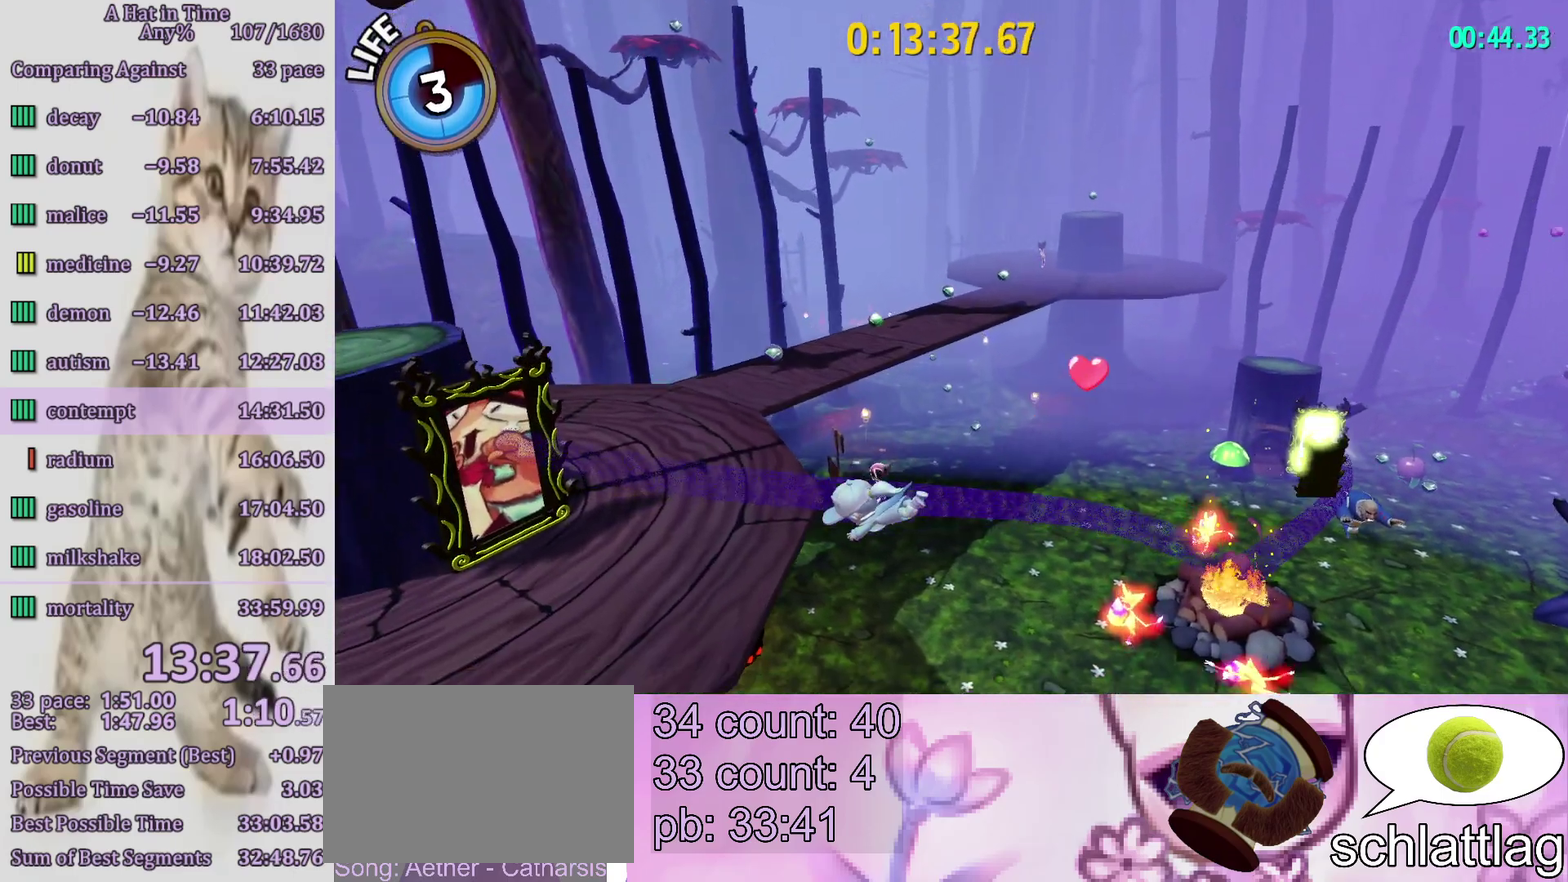
{"buttons": [], "left_stick": "left", "right_stick": "right", "events": [[50, "R2", "down"], [117, "L2", "up"], [150, "R2", "up"], [183, "right_stick", "right"], [217, "left_stick", "left"]]}
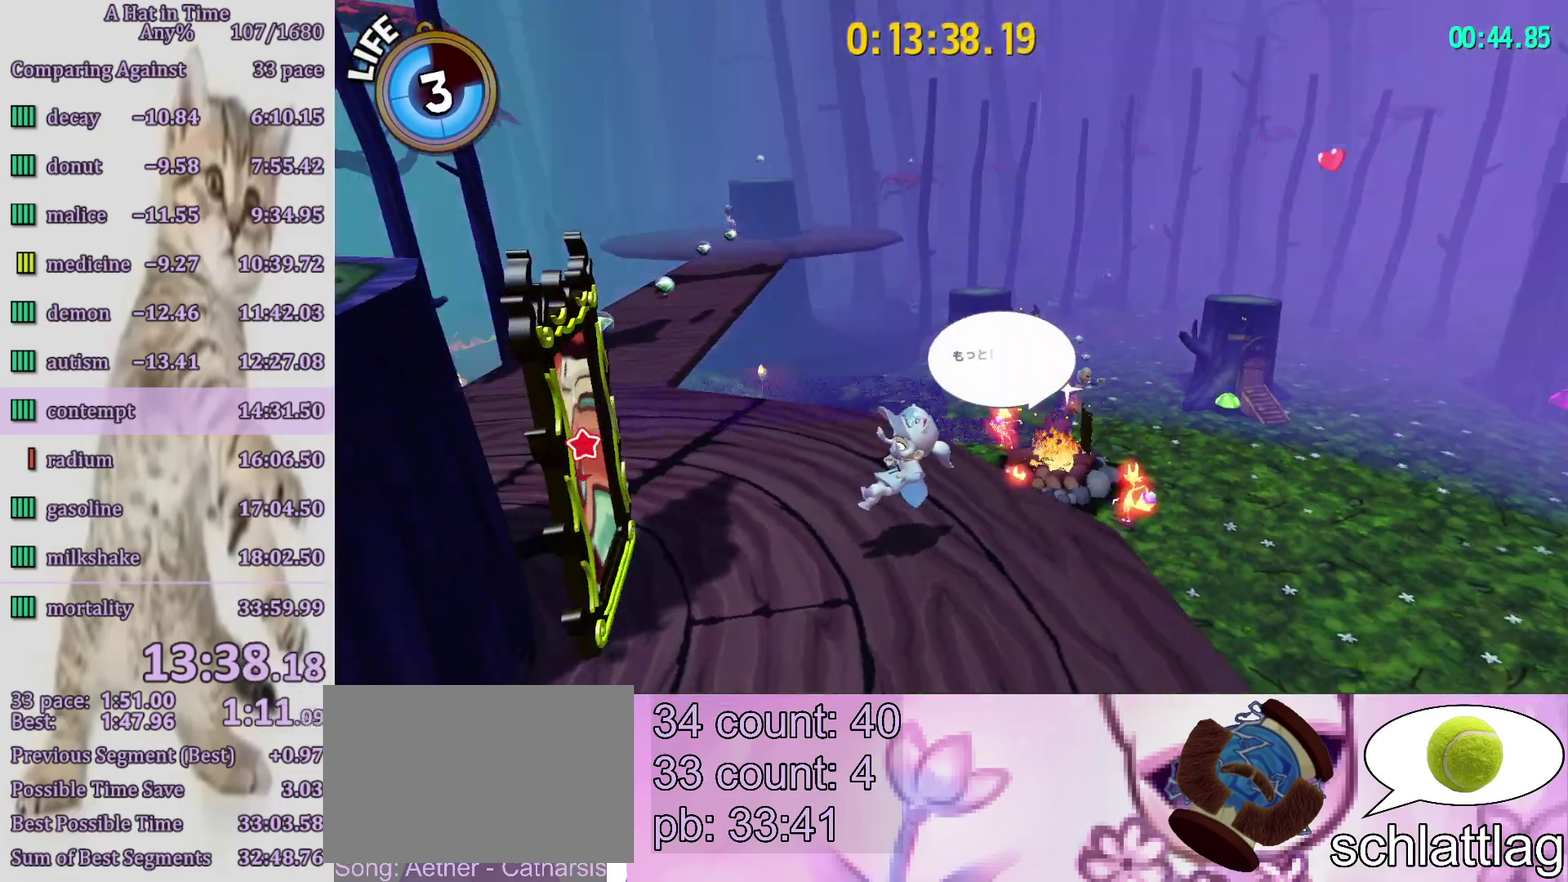
{"buttons": [], "left_stick": "up", "right_stick": "center", "events": [[83, "left_stick", "up"], [83, "right_stick", "center"], [117, "CIRCLE", "down"], [133, "left_stick", "up-right"], [217, "CIRCLE", "up"], [350, "right_stick", "right"], [450, "left_stick", "up"], [483, "right_stick", "center"]]}
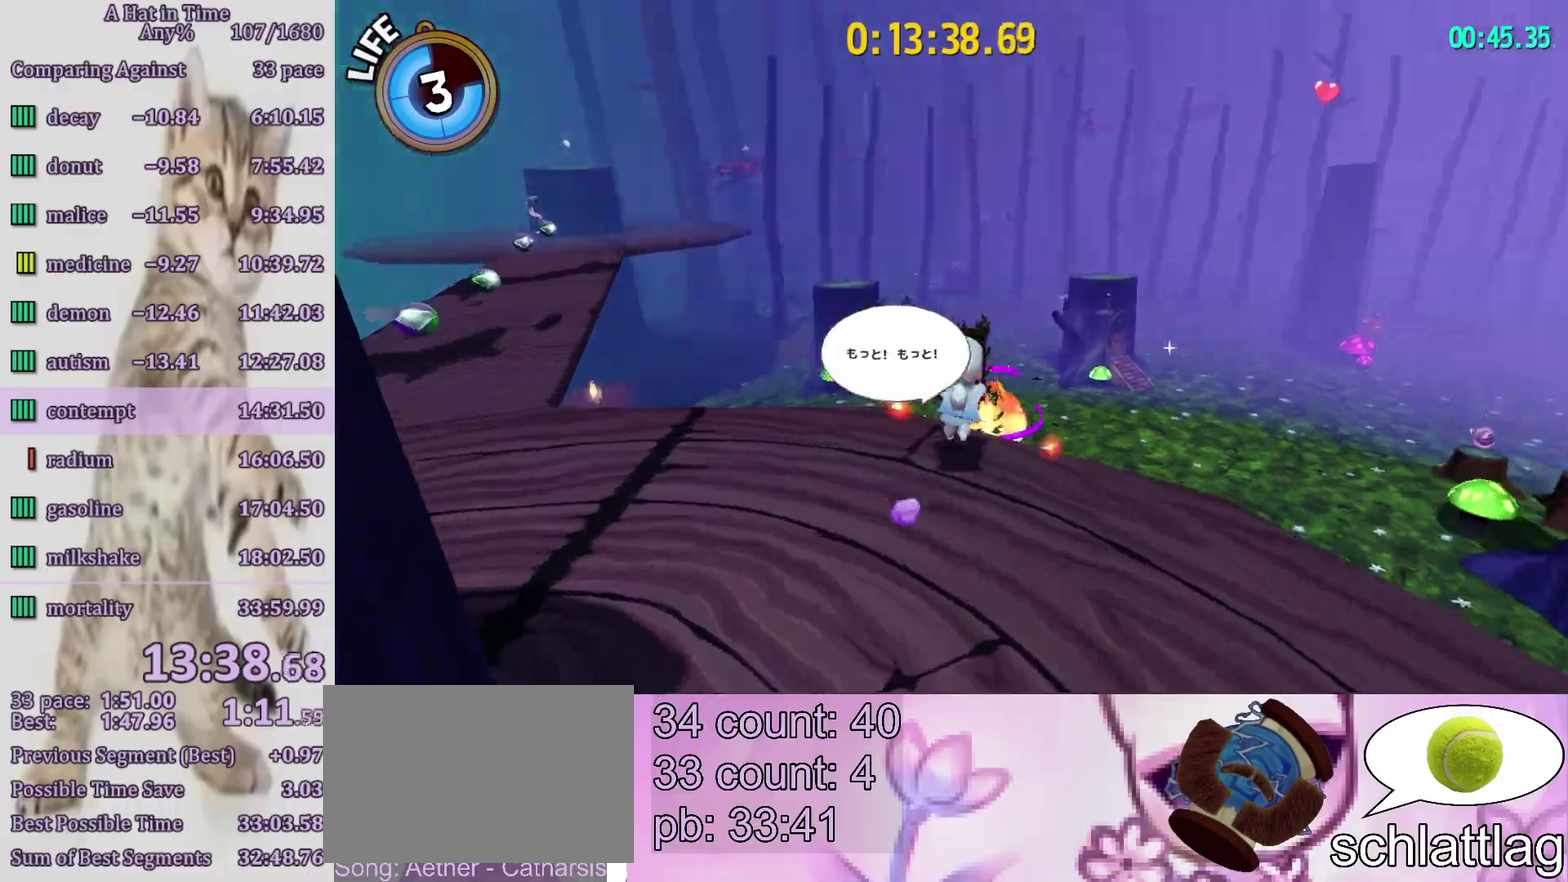
{"buttons": [], "left_stick": "up", "right_stick": "center", "events": [[83, "CROSS", "down"], [150, "CROSS", "up"]]}
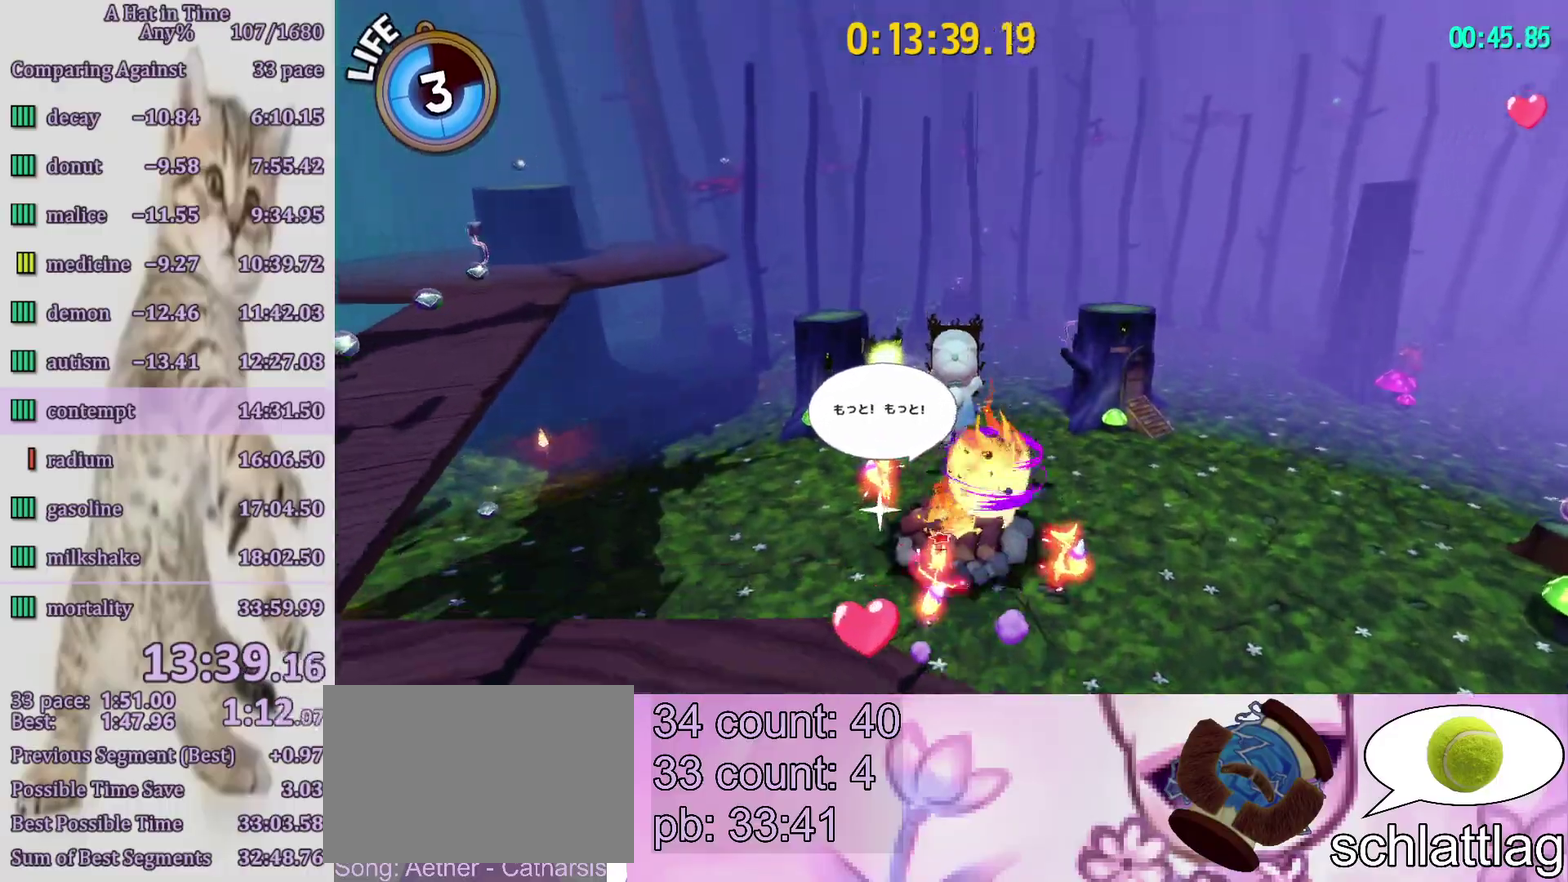
{"buttons": [], "left_stick": "up-left", "right_stick": "center", "events": [[50, "left_stick", "up-right"], [150, "CIRCLE", "down"], [183, "left_stick", "up"], [250, "CIRCLE", "up"], [283, "left_stick", "up-left"]]}
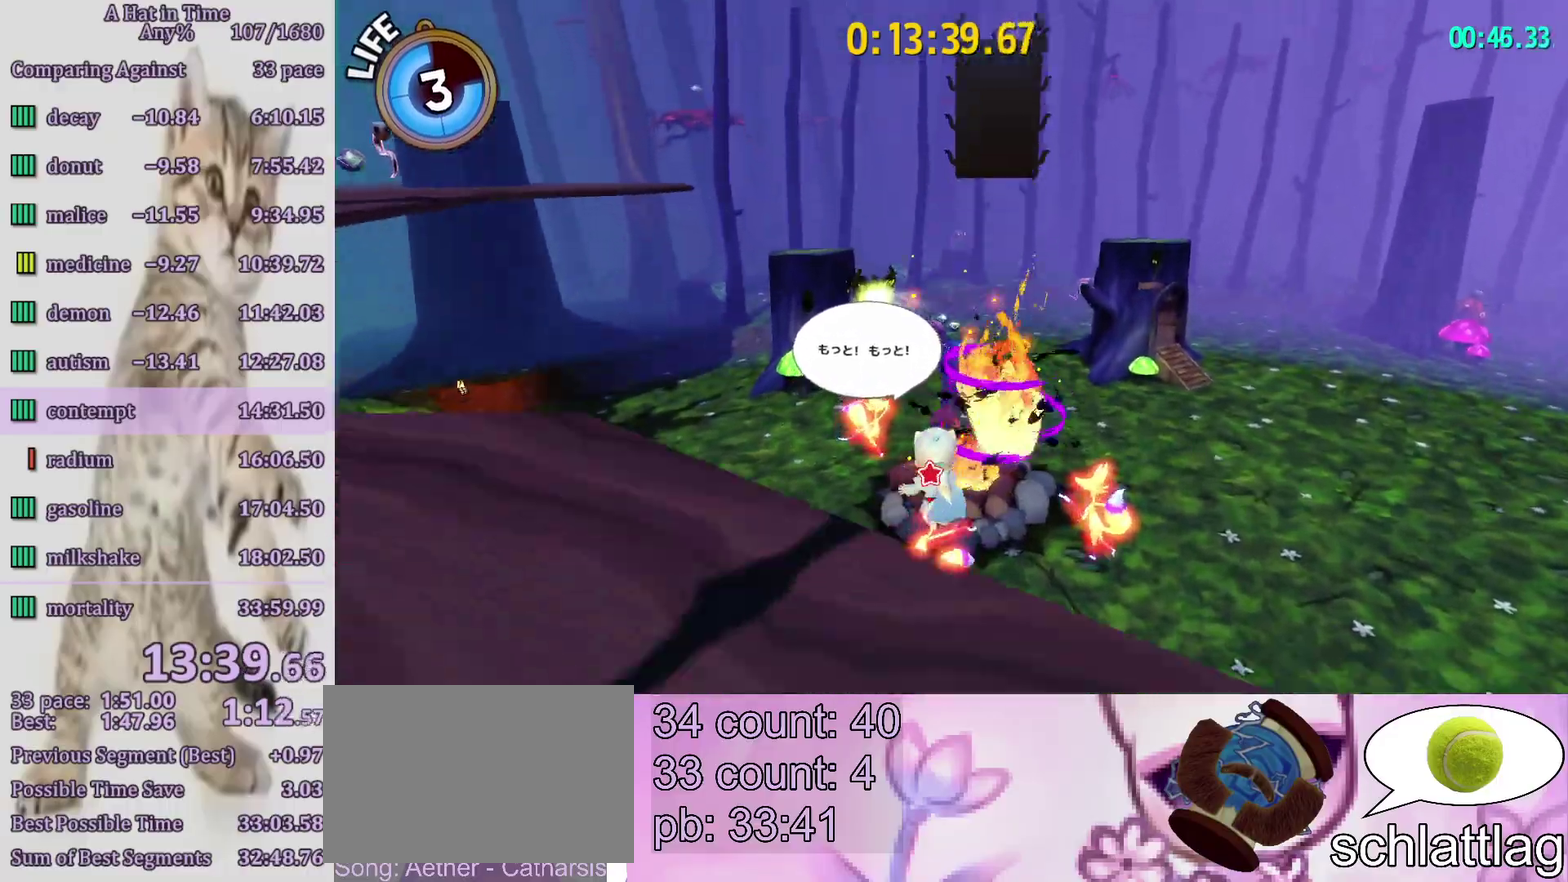
{"buttons": [], "left_stick": "up-left", "right_stick": "center", "events": [[133, "R2", "down"], [133, "left_stick", "up"], [250, "R2", "up"], [483, "left_stick", "up-left"]]}
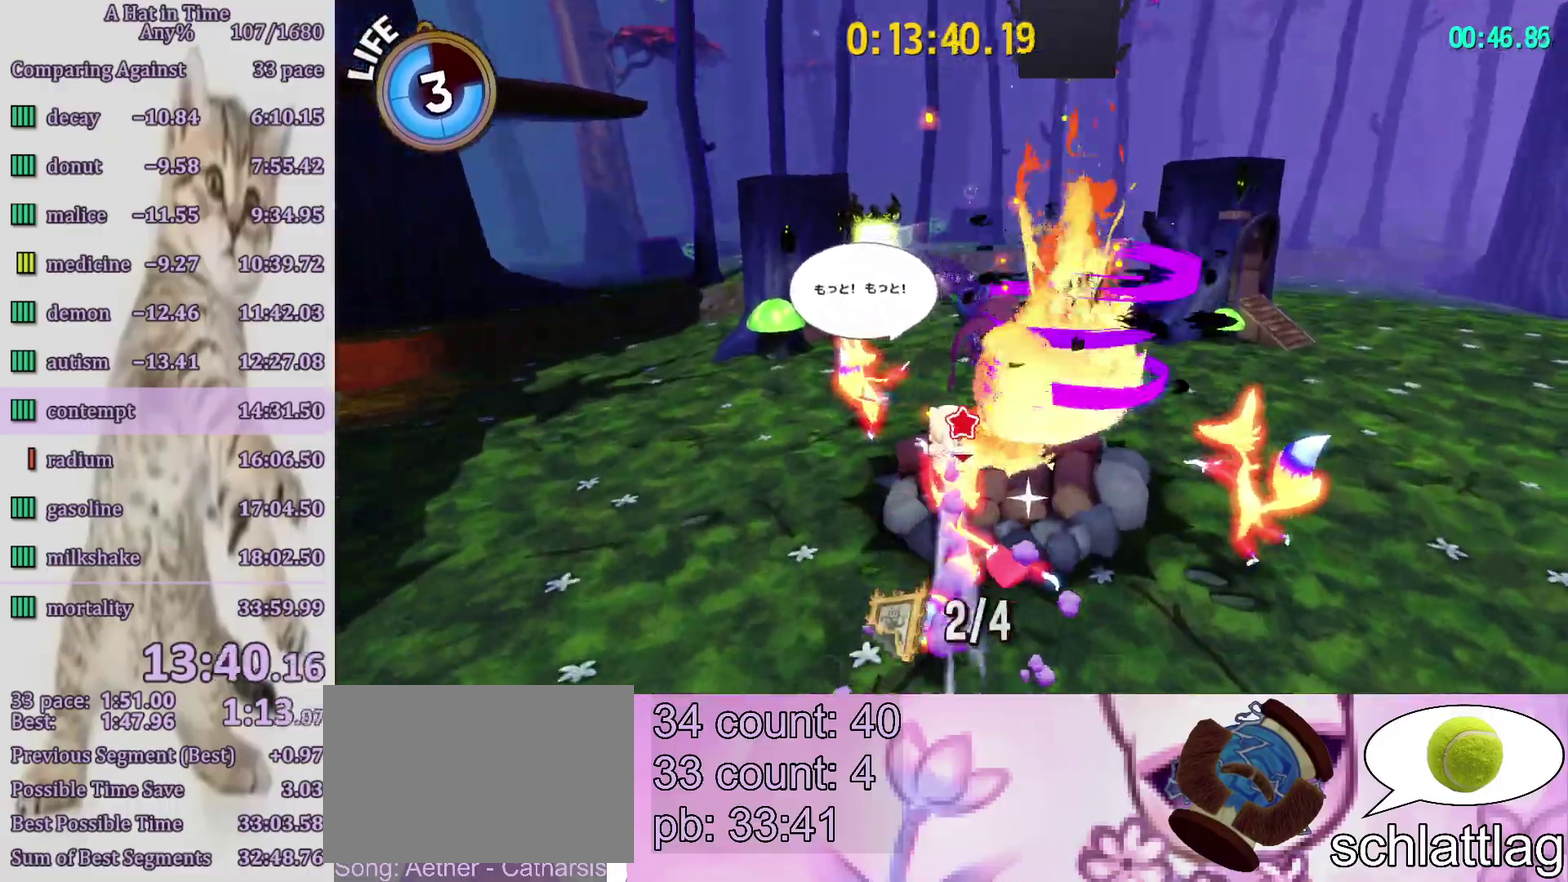
{"buttons": ["L2"], "left_stick": "up", "right_stick": "center", "events": [[50, "L2", "down"], [150, "right_stick", "left"], [267, "left_stick", "up"], [317, "right_stick", "center"]]}
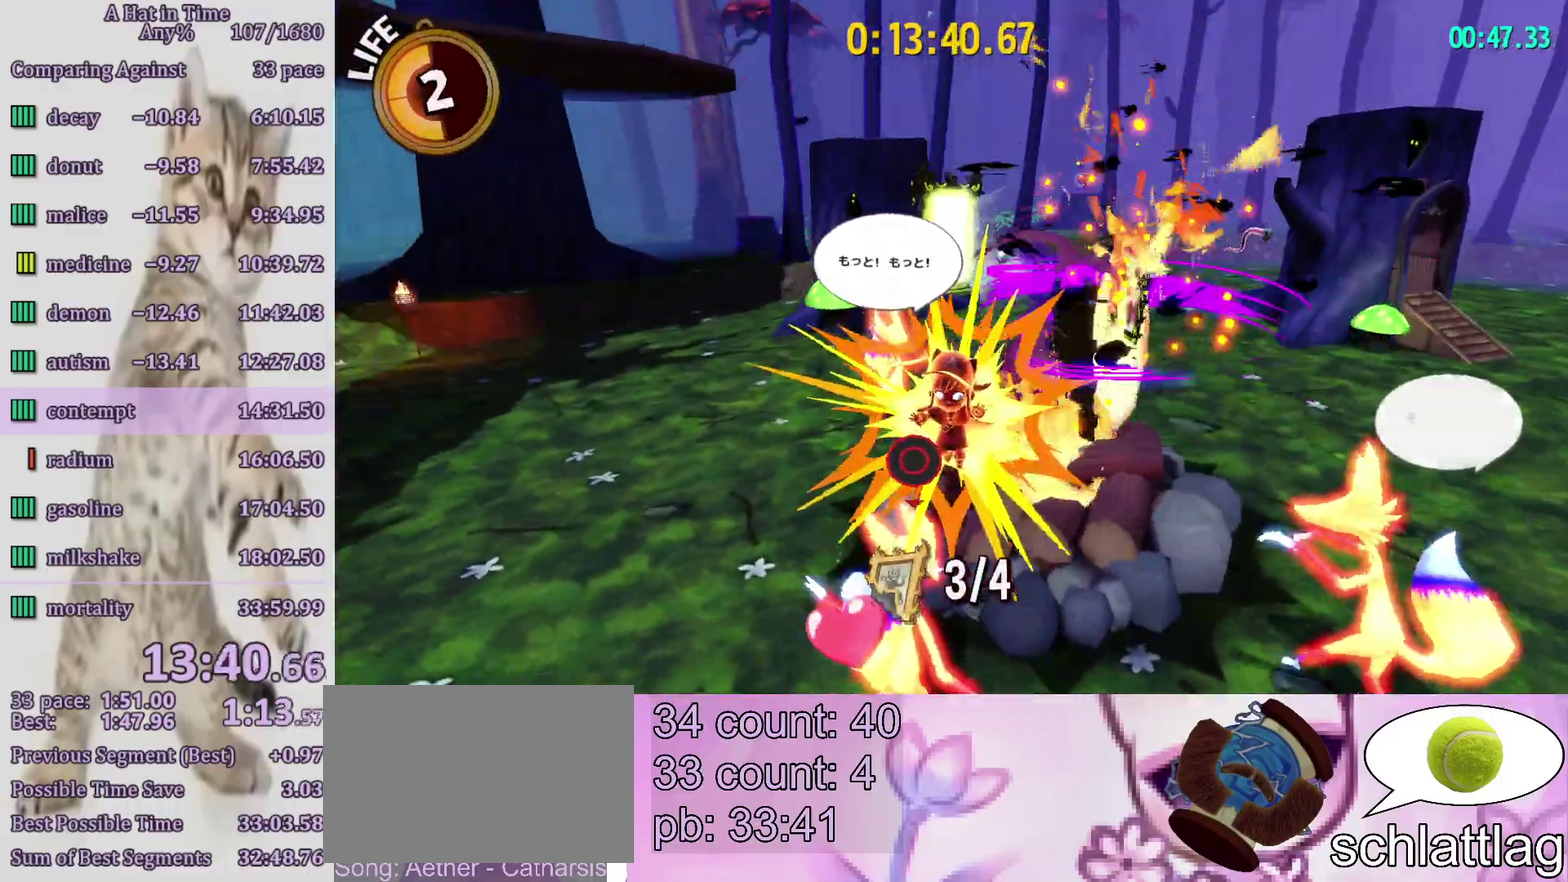
{"buttons": ["L2"], "left_stick": "up", "right_stick": "center", "events": [[350, "right_stick", "left"], [450, "right_stick", "center"]]}
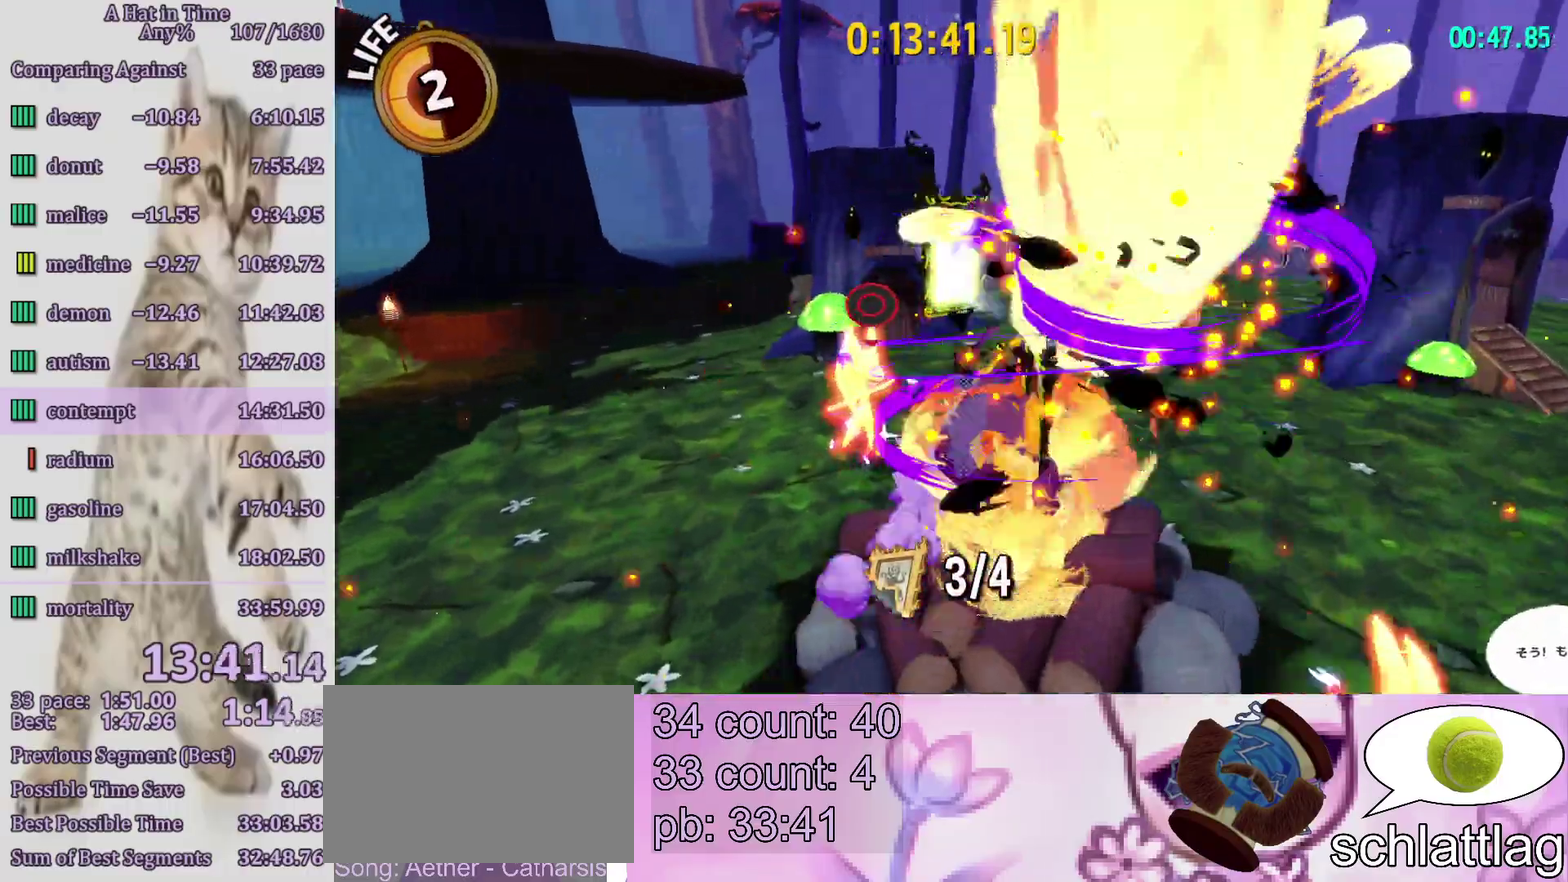
{"buttons": ["L2"], "left_stick": "up", "right_stick": "center", "events": [[150, "right_stick", "up-left"], [250, "right_stick", "center"]]}
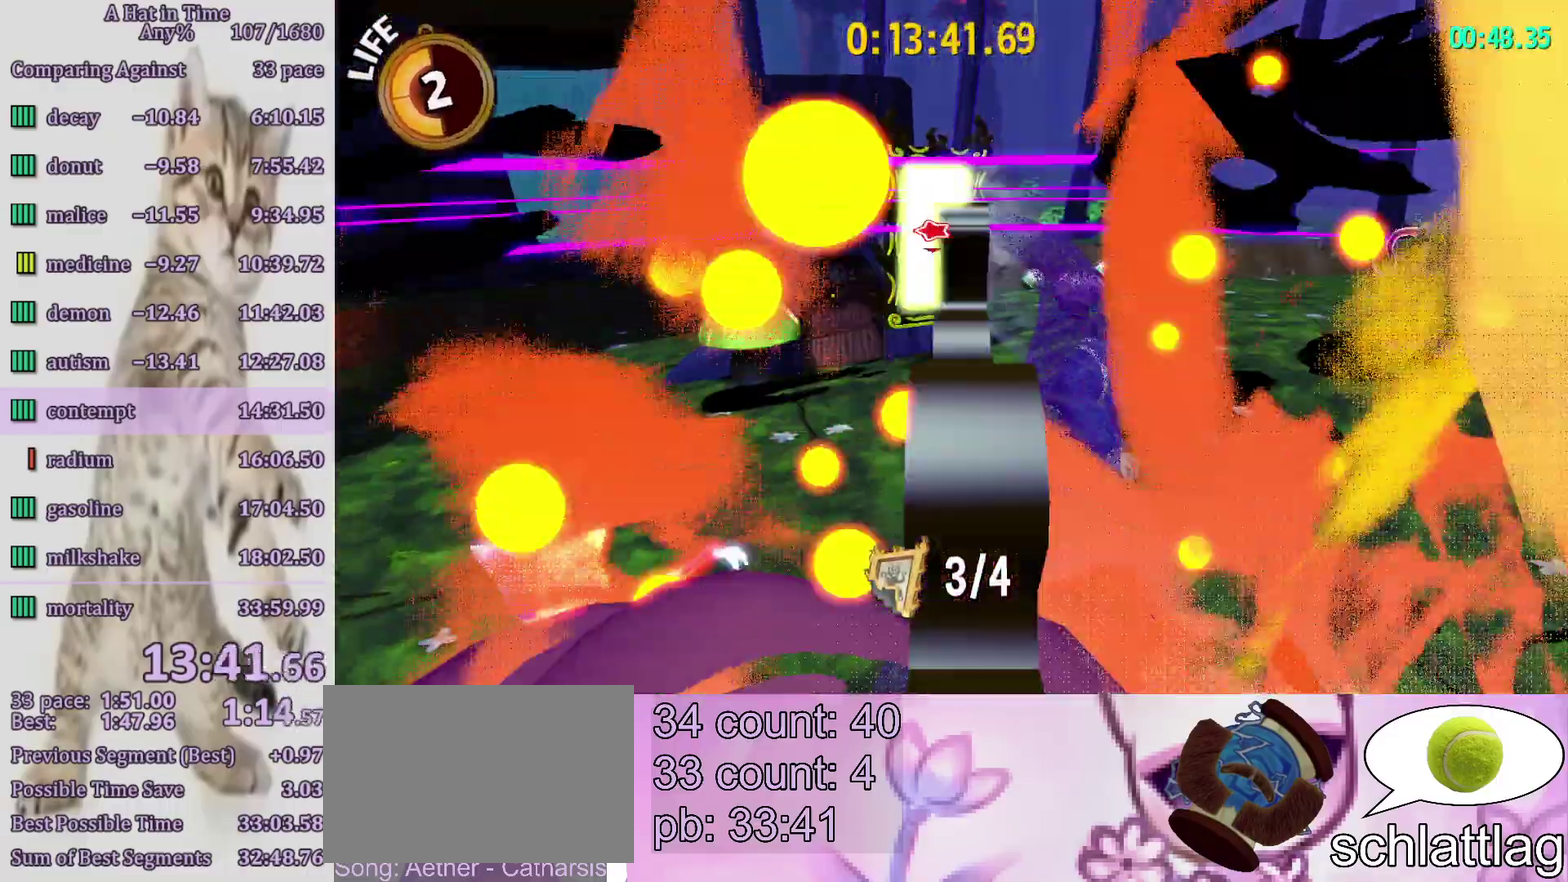
{"buttons": [], "left_stick": "down", "right_stick": "center", "events": [[183, "CIRCLE", "down"], [183, "L2", "up"], [217, "left_stick", "down"], [317, "CIRCLE", "up"]]}